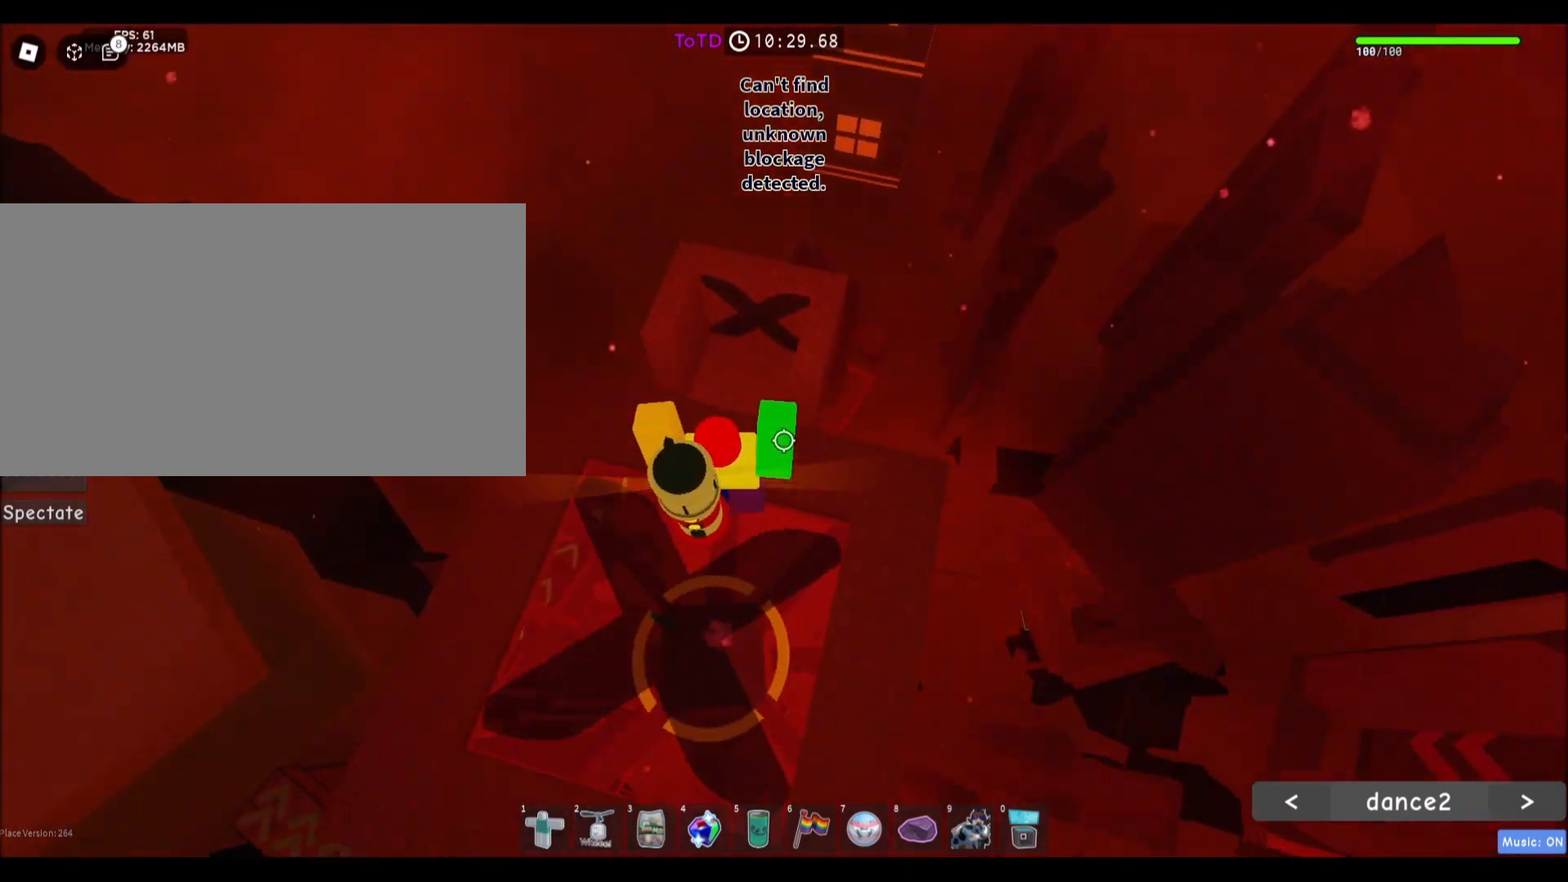
Gameplay with keyboard and mouse; each line is a JSON object with the keys and mouse buttons held at the frame after it. "events" lists presses ("down") and releases ("up") of "a", "ctrl", "d", "e", "f", "q", "r", "s", "shift", "space", "tab", "w", "mouse_left", "mouse_wheel", "mouse_right" and "mouse_mb4" between this image and that frame as [ms after this image, input, new state], when the widget could be followed in between. "mouse_left", "mouse_wheel", "mouse_right", "mouse_mb4" = the "left", "wheel", "right", "mb4" buttons of the "mouse" list. No other keys are recorded. Fast repeated clicks can show as one long hold. "wheel" means that the mouse wheel is clicked or scrolled. Mouse movement is not recorded. Not read: mouse_mb5.
{"keys": ["w"], "mouse": ["right"], "events": [[166, "shift", "down"], [233, "mouse_right", "down"], [233, "w", "up"], [300, "shift", "up"], [500, "w", "down"]]}
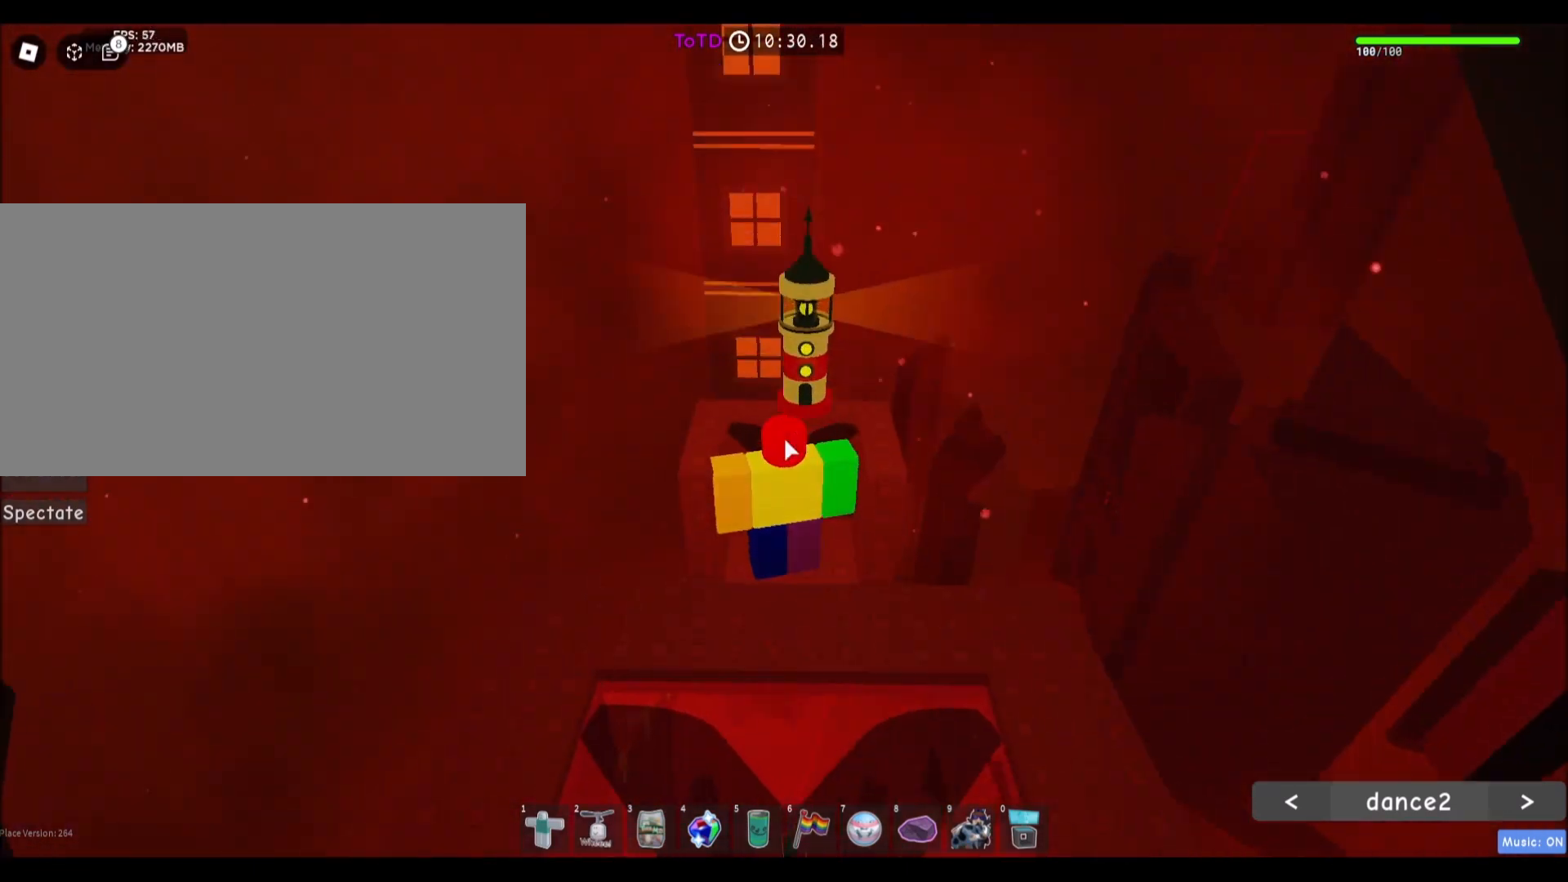
{"keys": [], "mouse": ["right"], "events": [[501, "w", "up"]]}
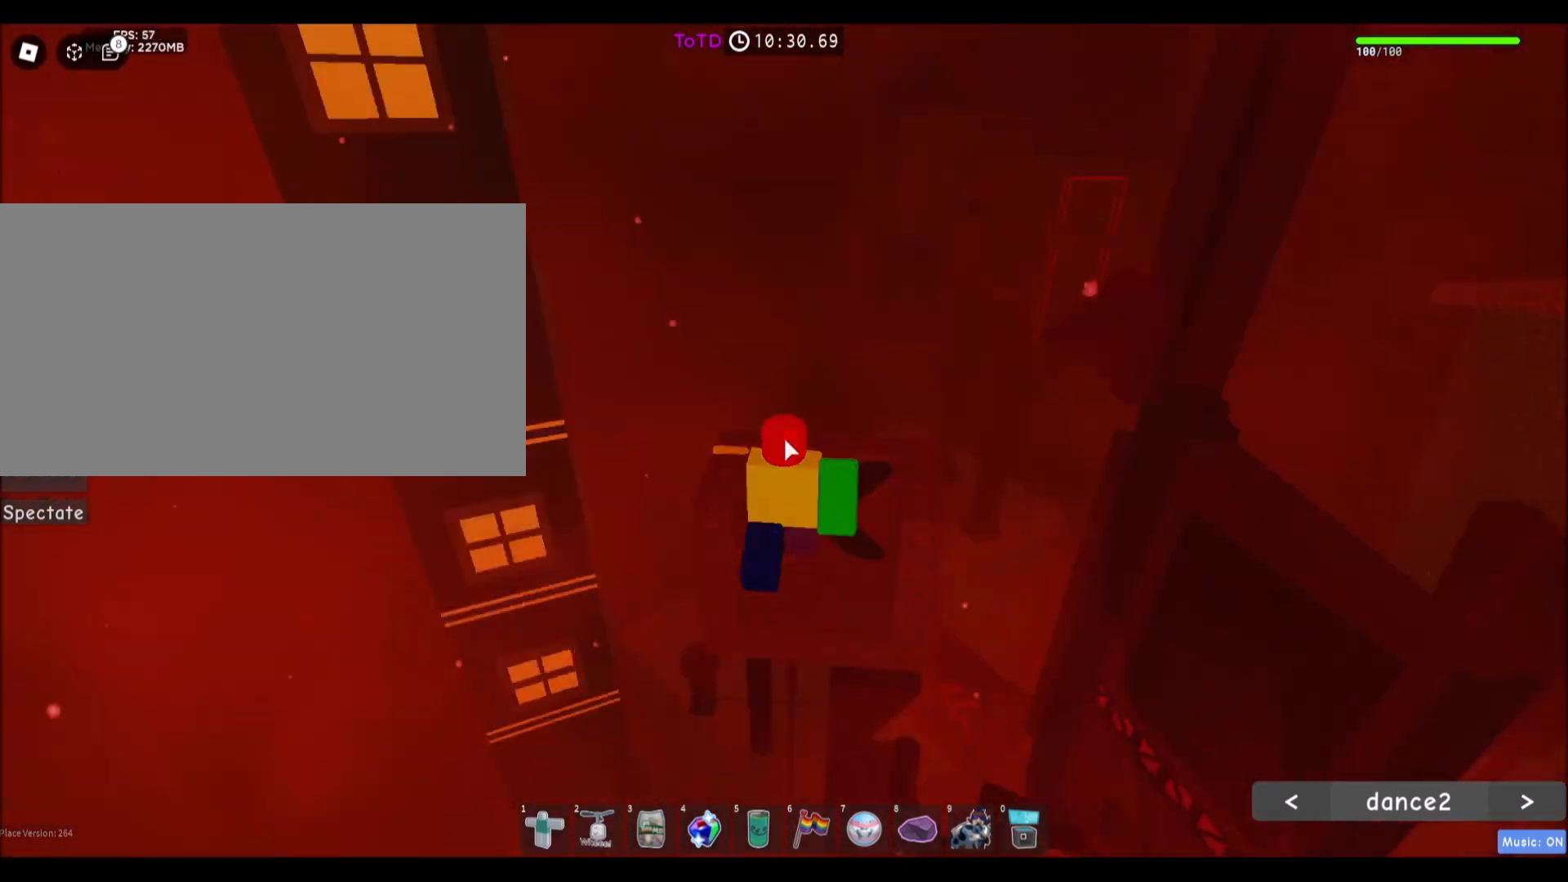
{"keys": ["w"], "mouse": ["right"], "events": [[400, "w", "down"]]}
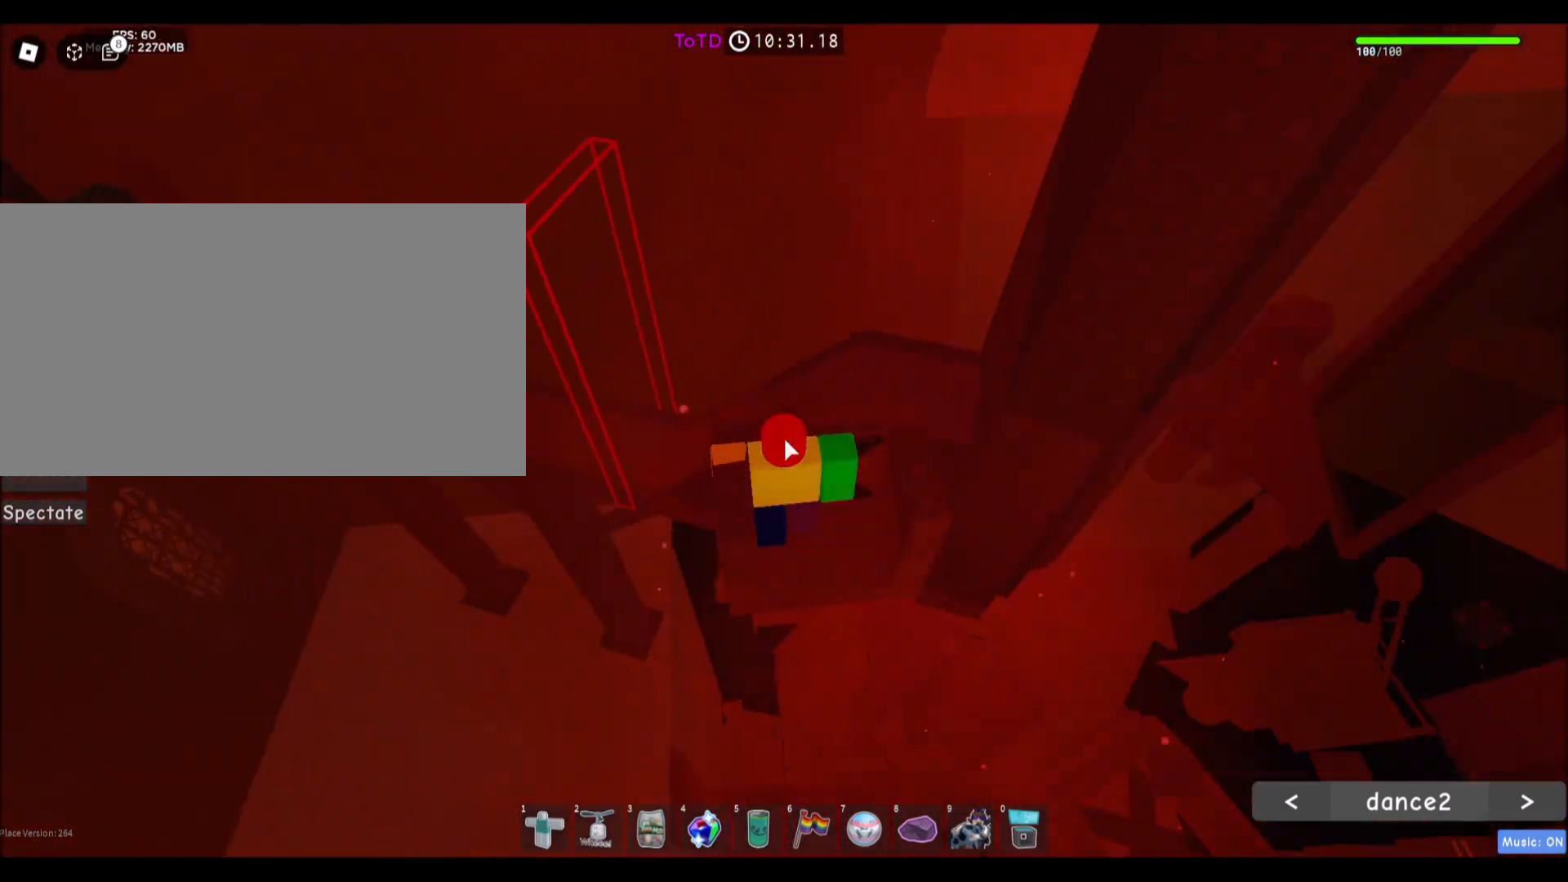
{"keys": ["w"], "mouse": ["right"], "events": [[267, "space", "down"], [434, "space", "up"]]}
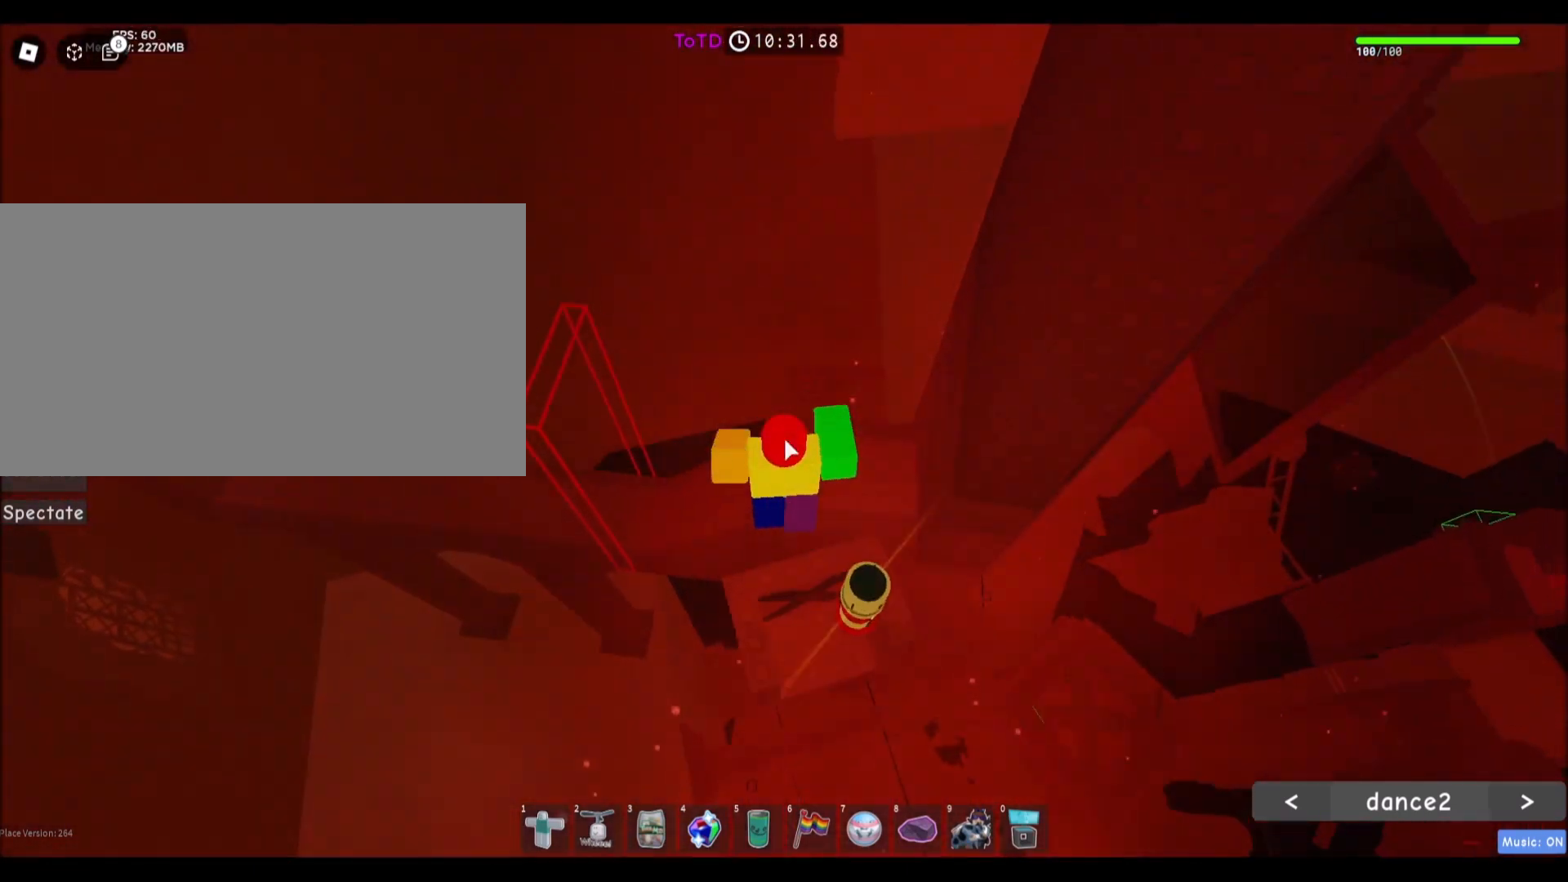
{"keys": ["w"], "mouse": ["right"], "events": [[66, "d", "down"], [266, "d", "up"], [266, "w", "up"], [400, "w", "down"]]}
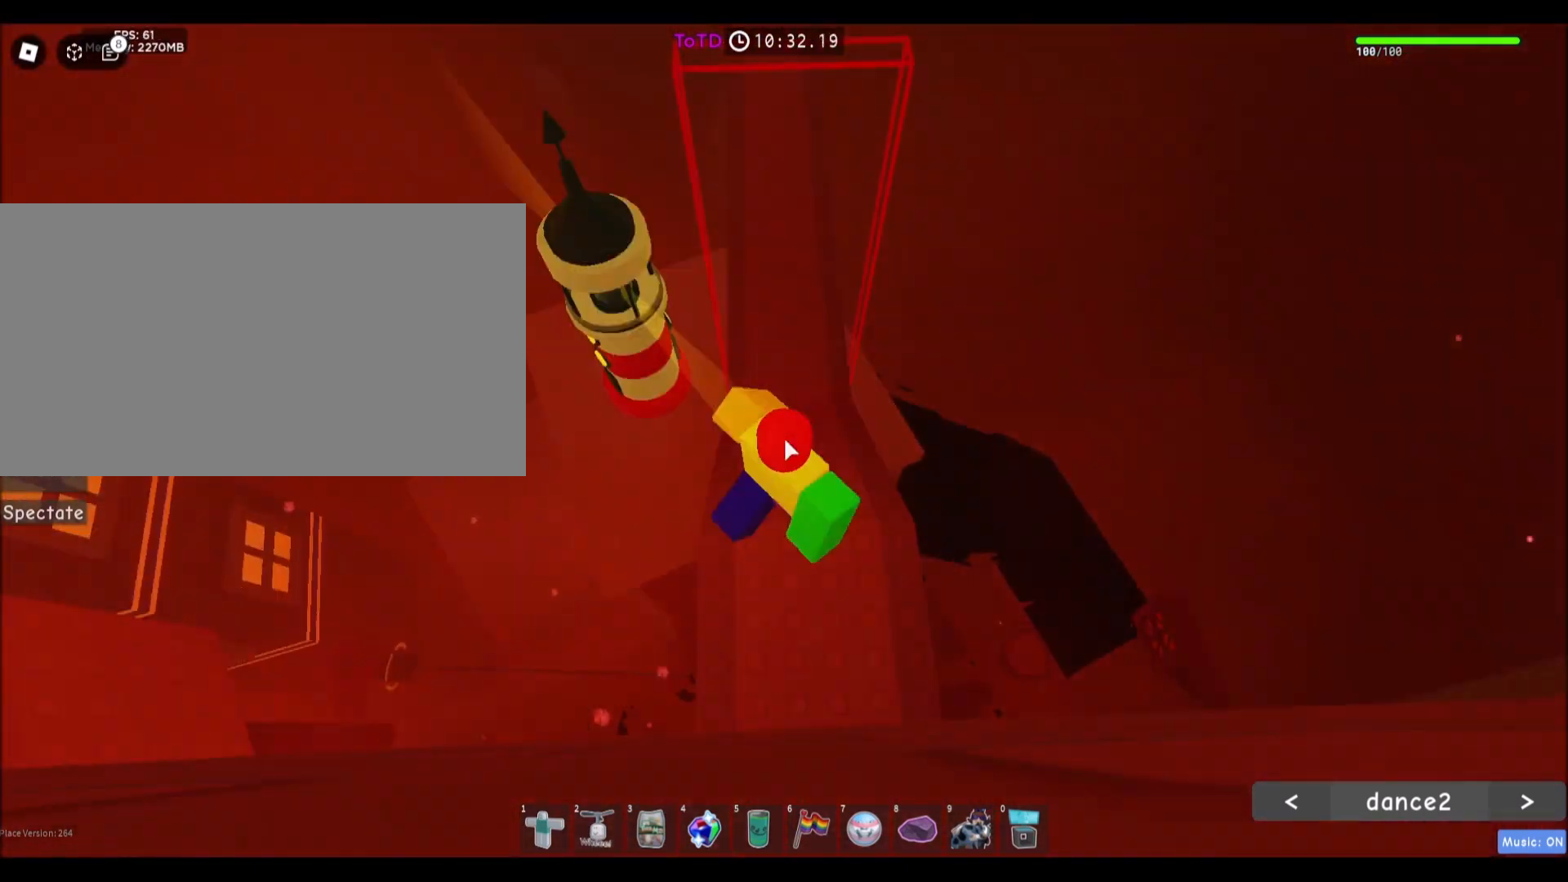
{"keys": ["w"], "mouse": ["right"], "events": []}
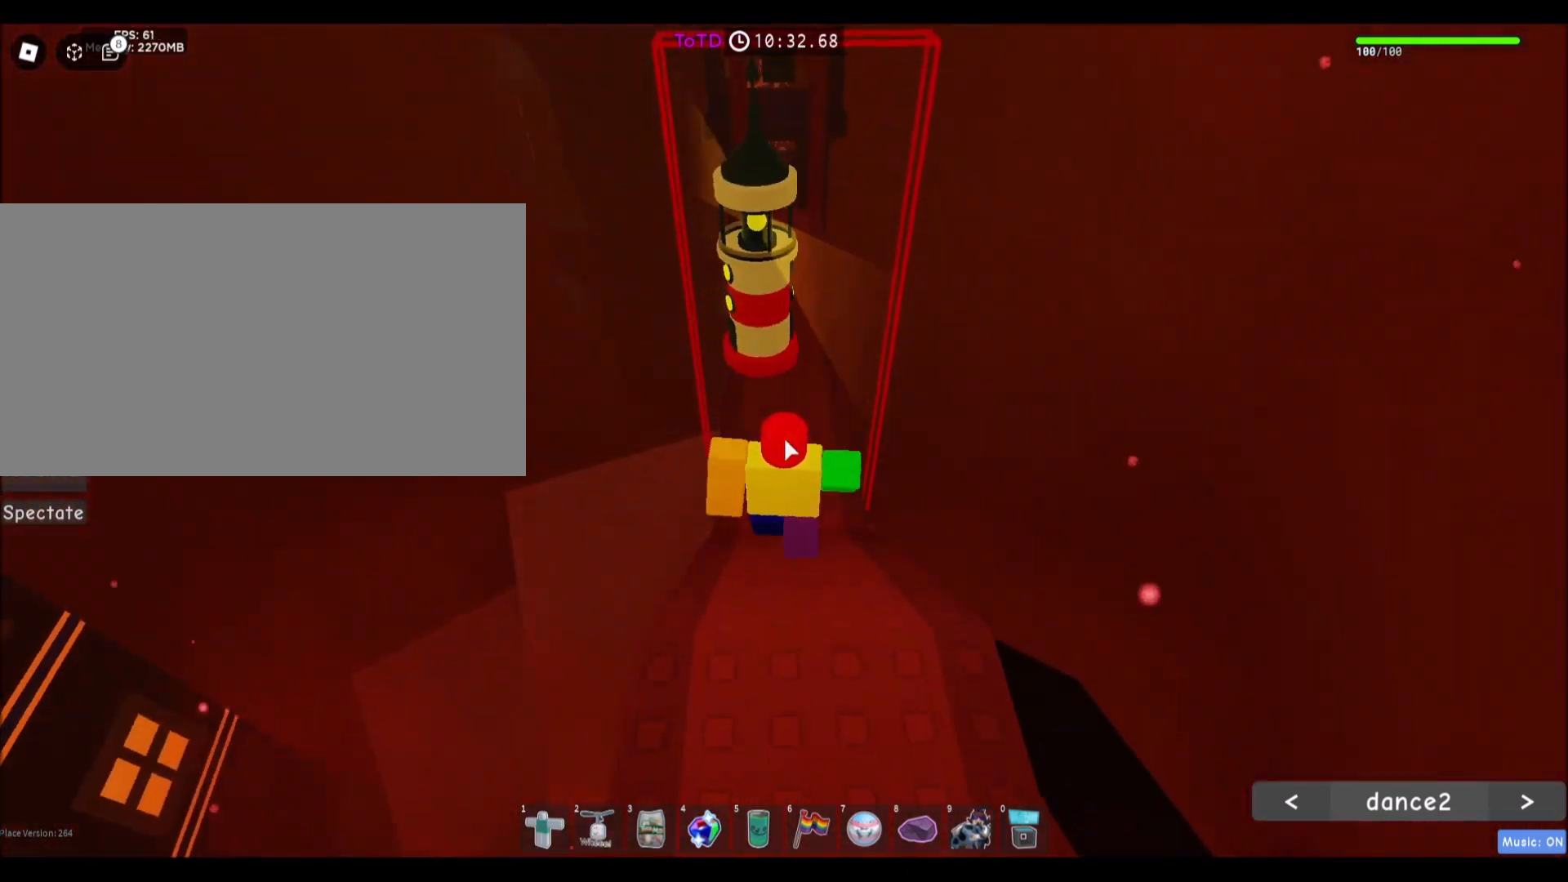
{"keys": ["w"], "mouse": ["right"], "events": [[33, "mouse_right", "up"], [200, "d", "down"], [300, "d", "up"], [433, "mouse_right", "down"]]}
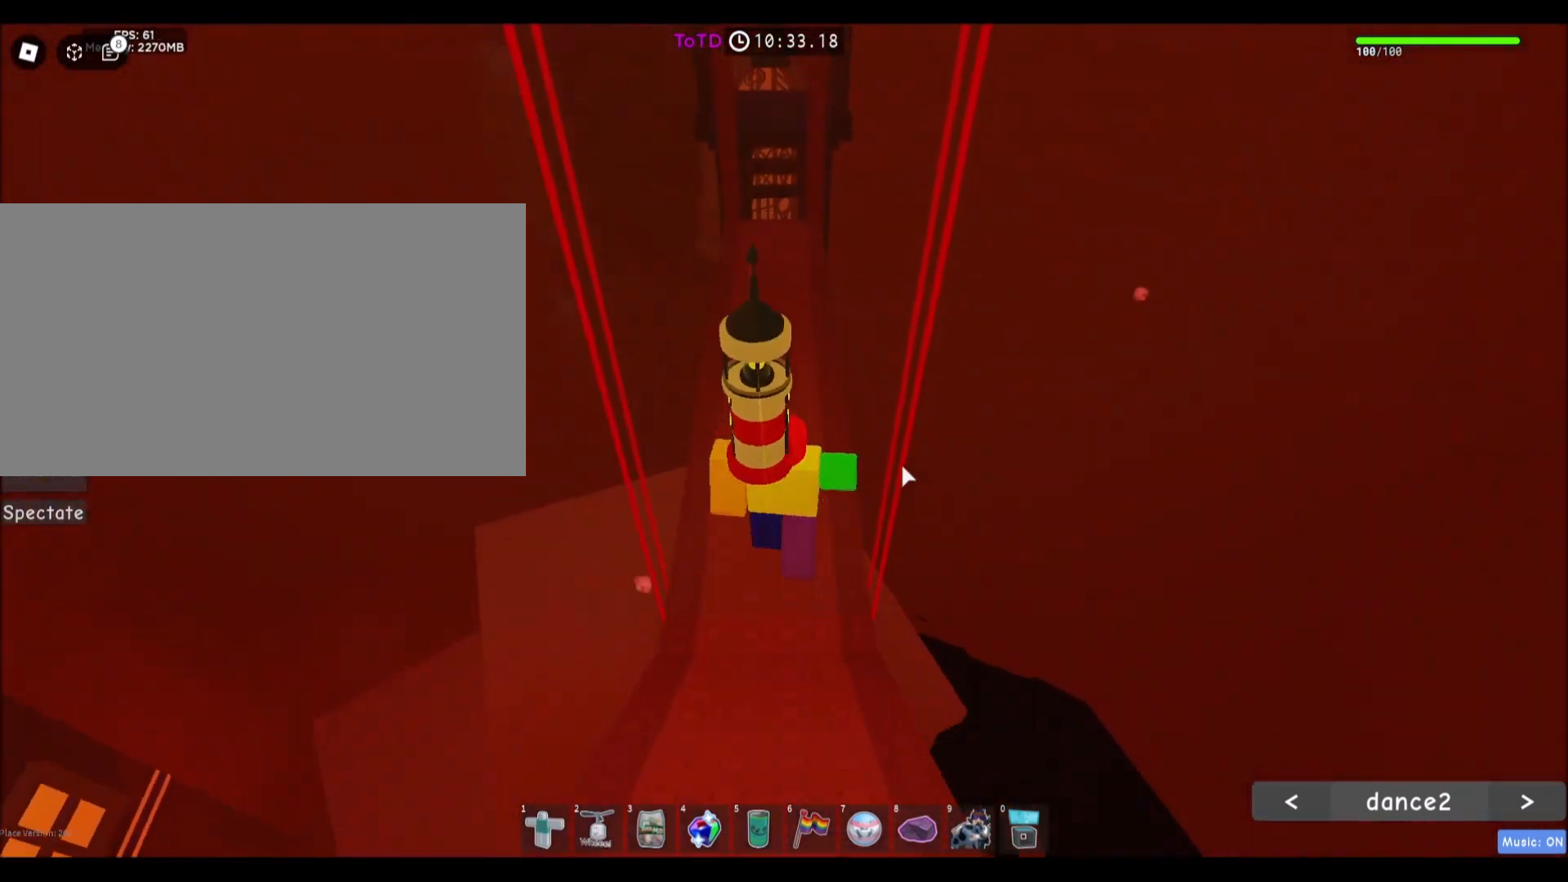
{"keys": ["w"], "mouse": [], "events": [[300, "mouse_right", "up"]]}
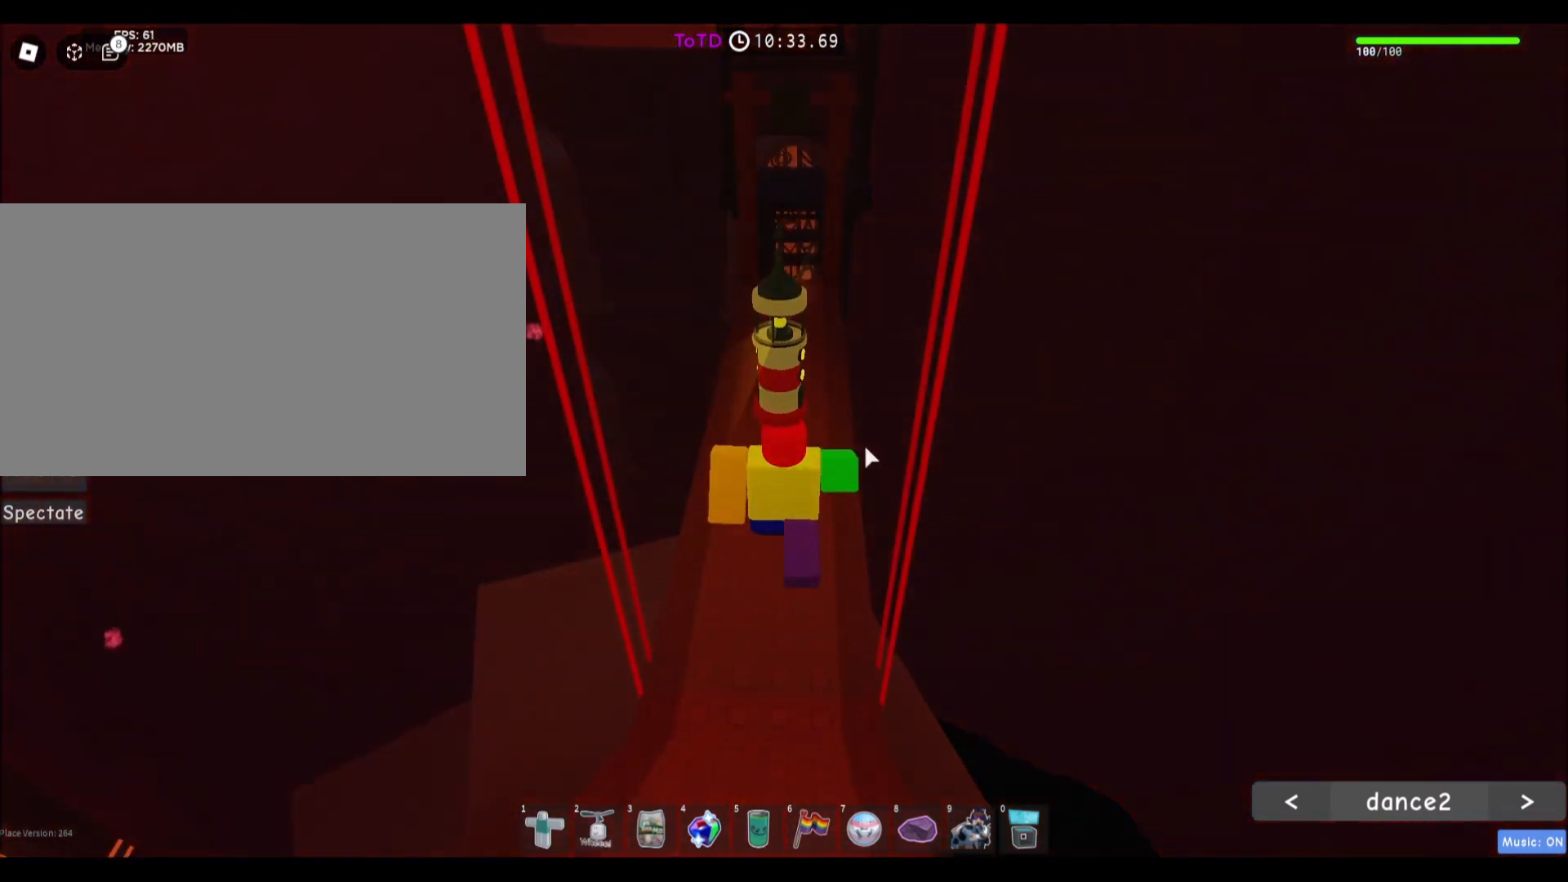
{"keys": ["w"], "mouse": ["right"], "events": [[166, "mouse_right", "down"]]}
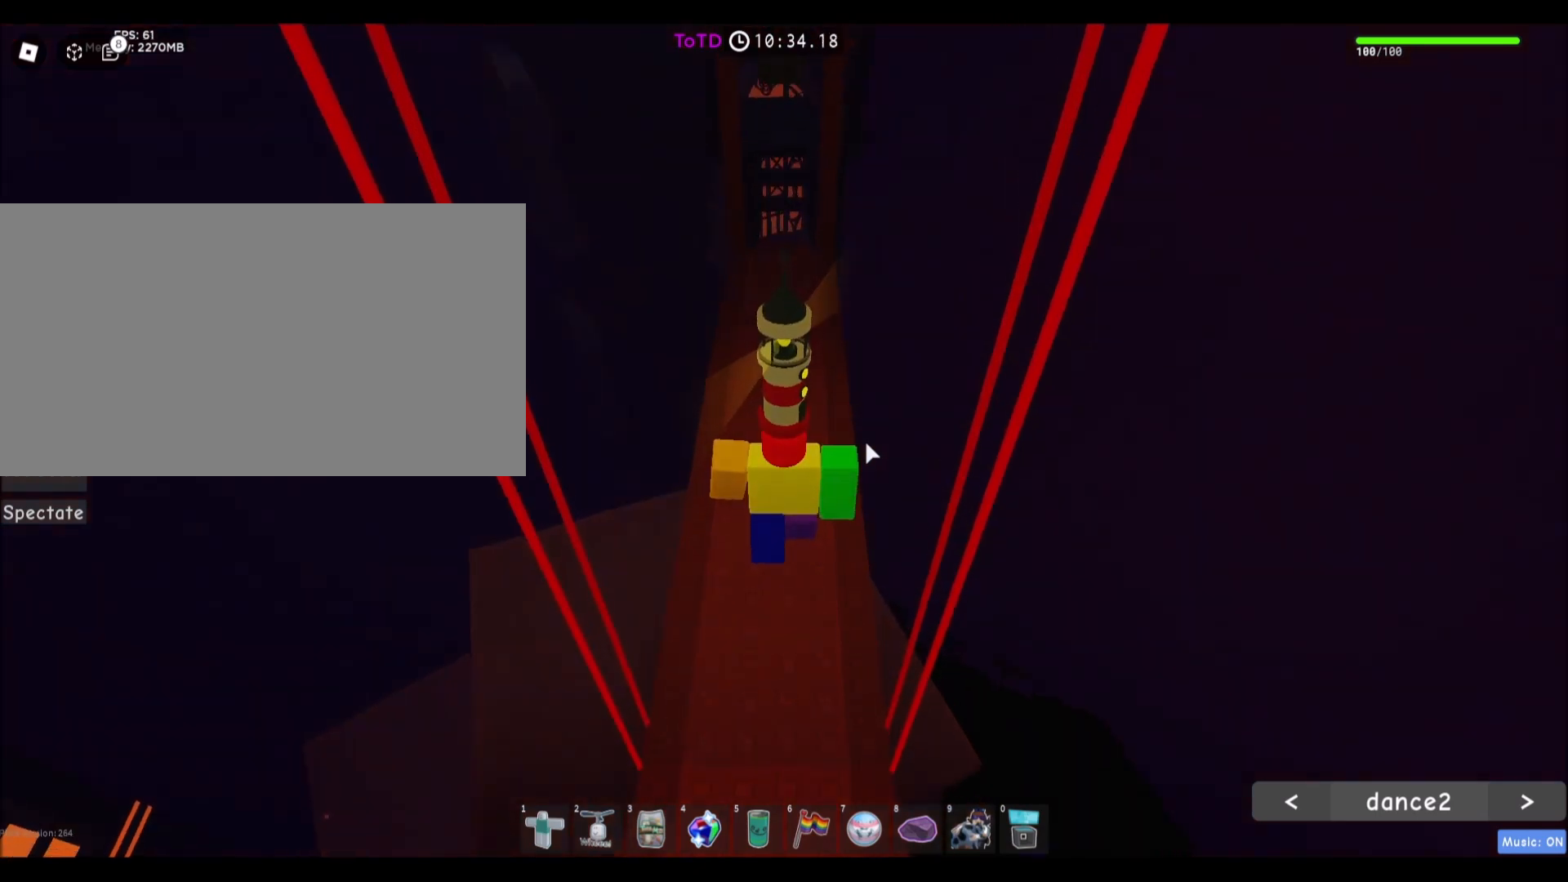
{"keys": ["w"], "mouse": [], "events": [[334, "mouse_right", "up"]]}
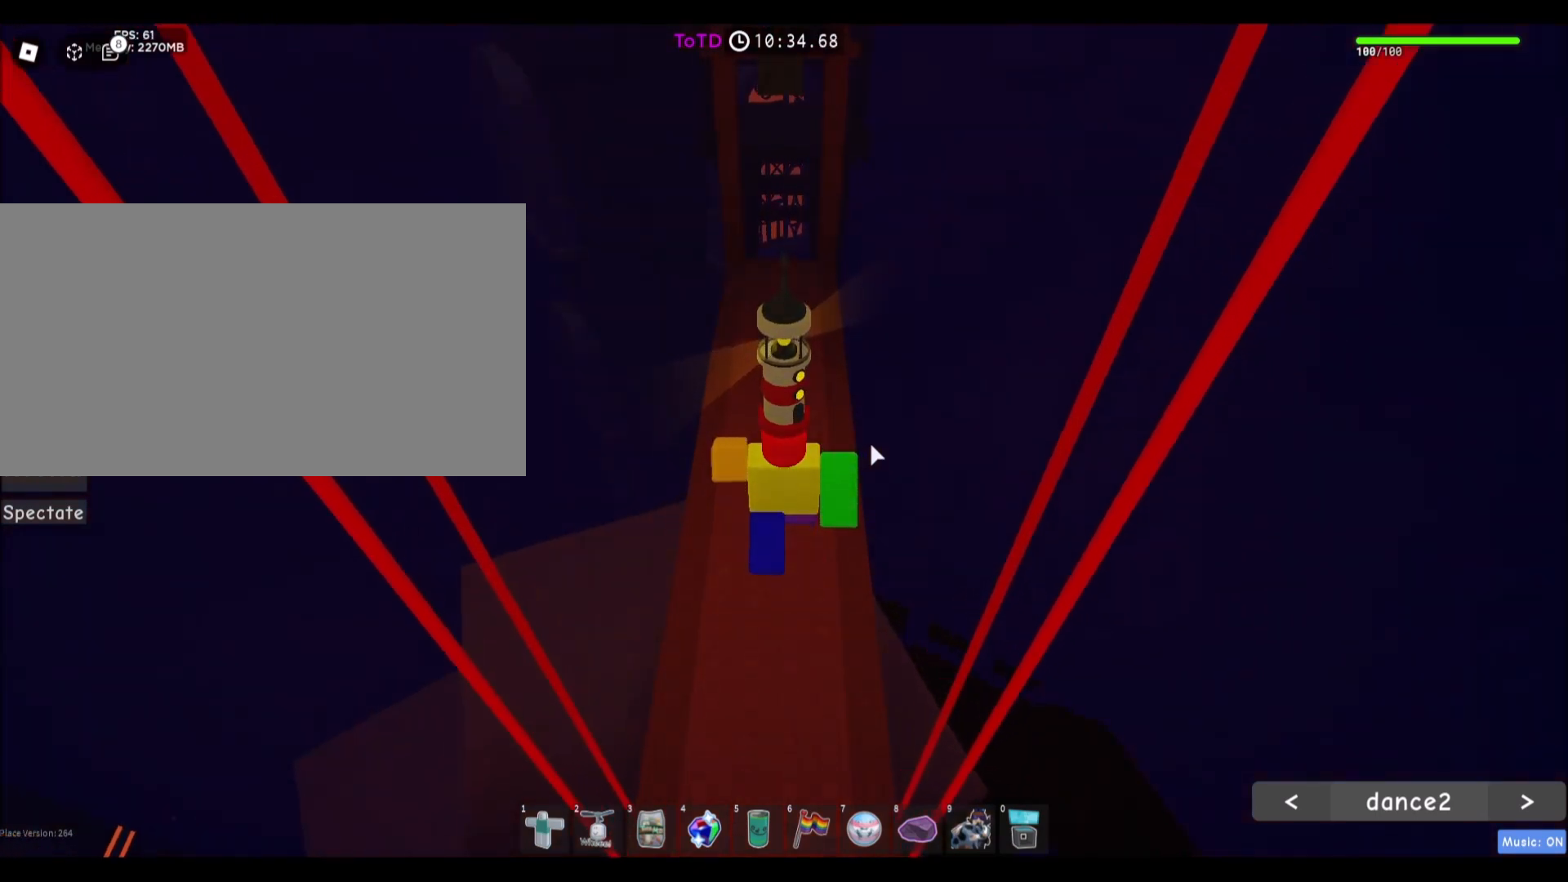
{"keys": ["w"], "mouse": [], "events": [[133, "mouse_wheel", "down"], [166, "mouse_wheel", "up"]]}
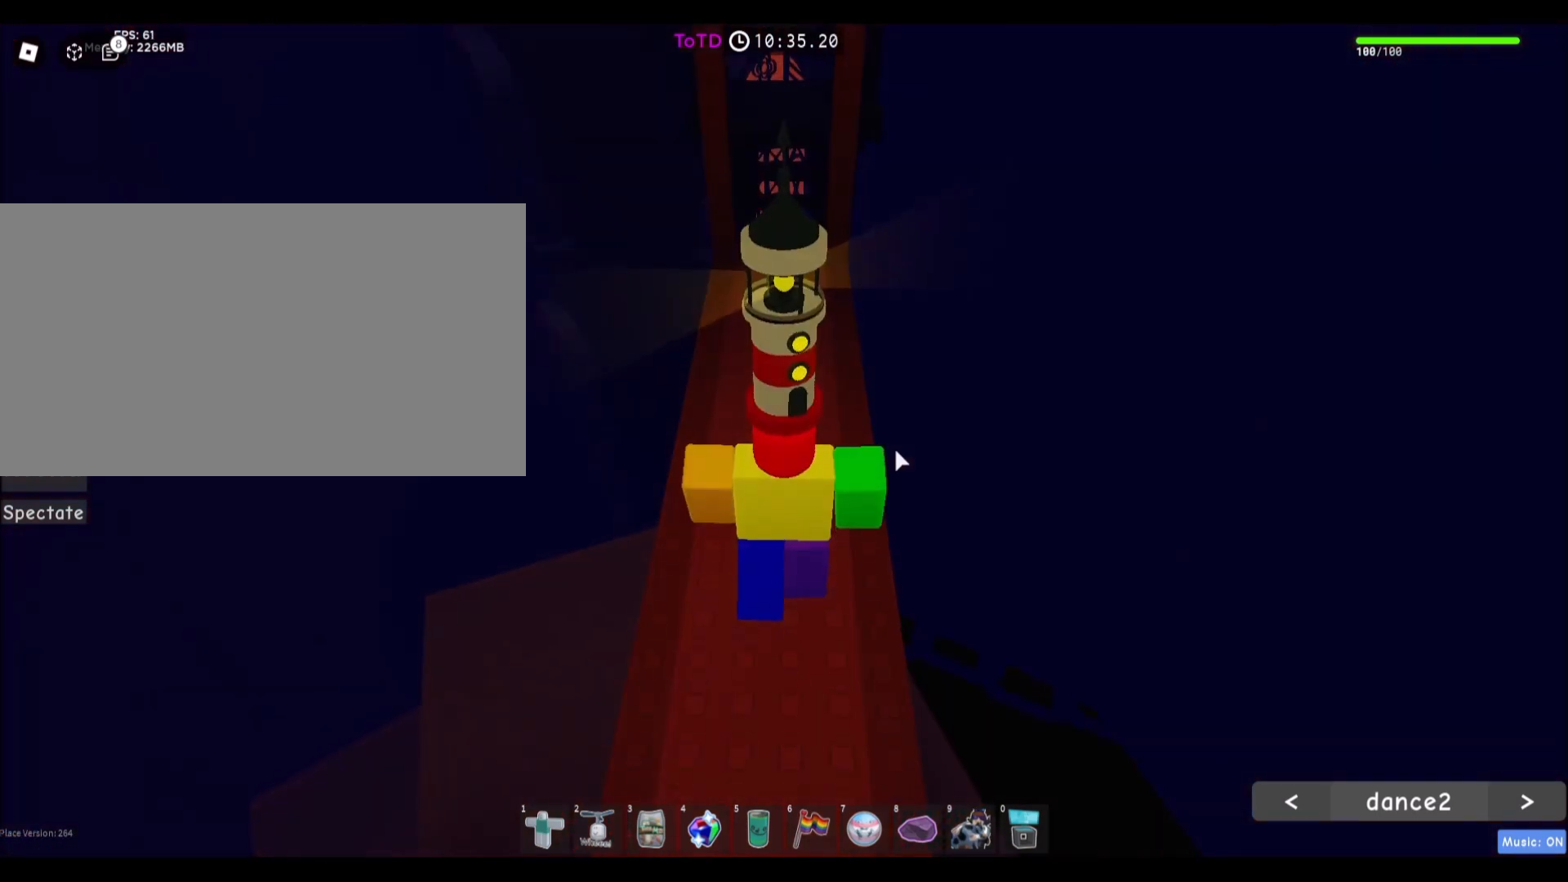
{"keys": ["w"], "mouse": ["right"], "events": [[134, "mouse_right", "down"]]}
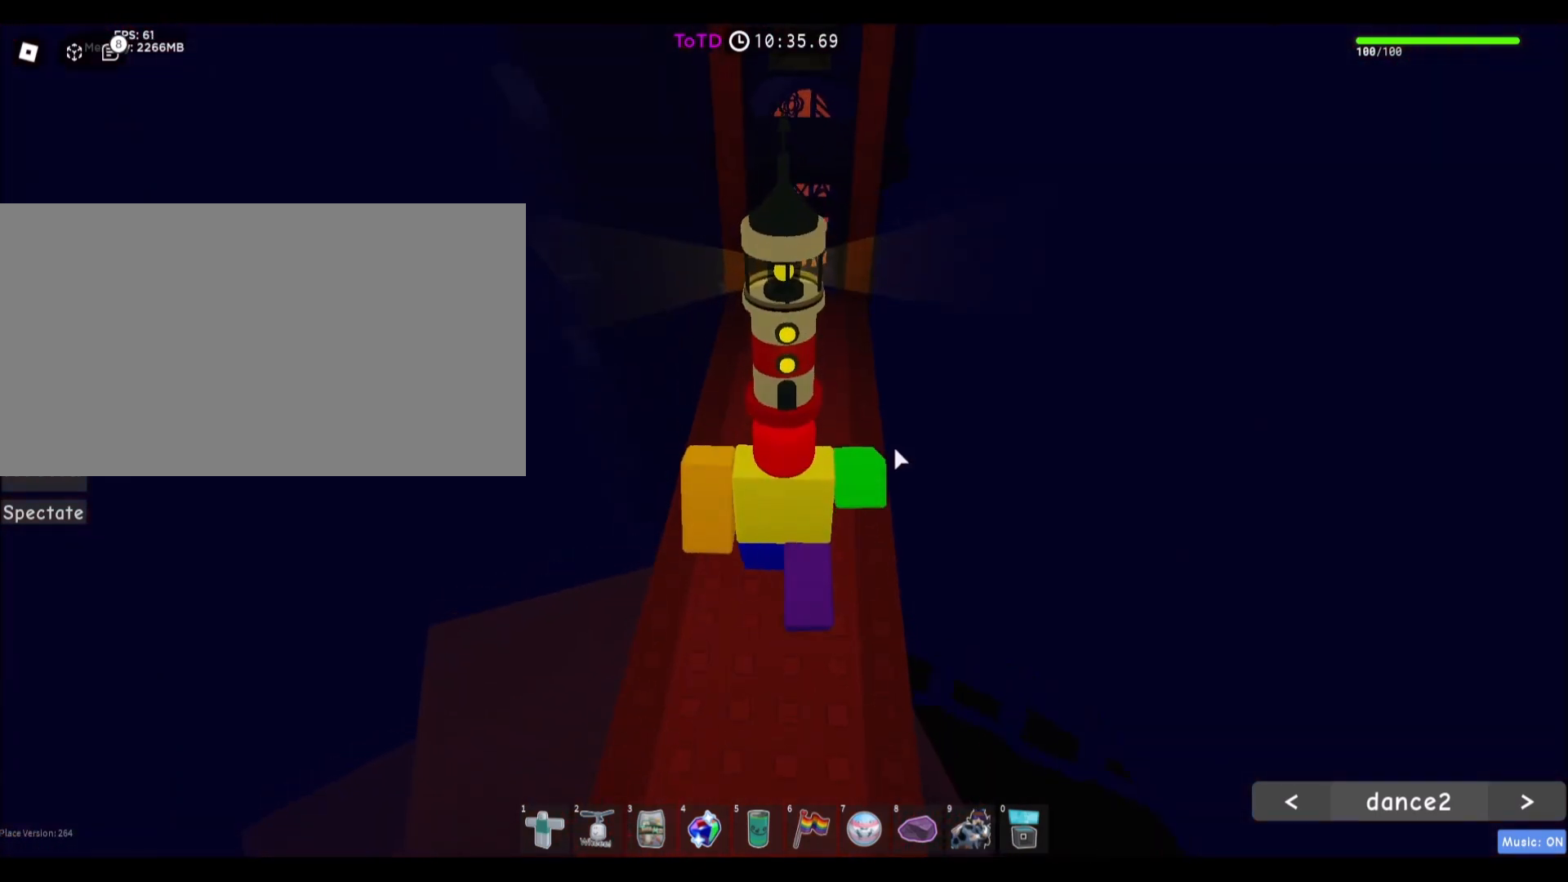
{"keys": ["w"], "mouse": ["right"], "events": []}
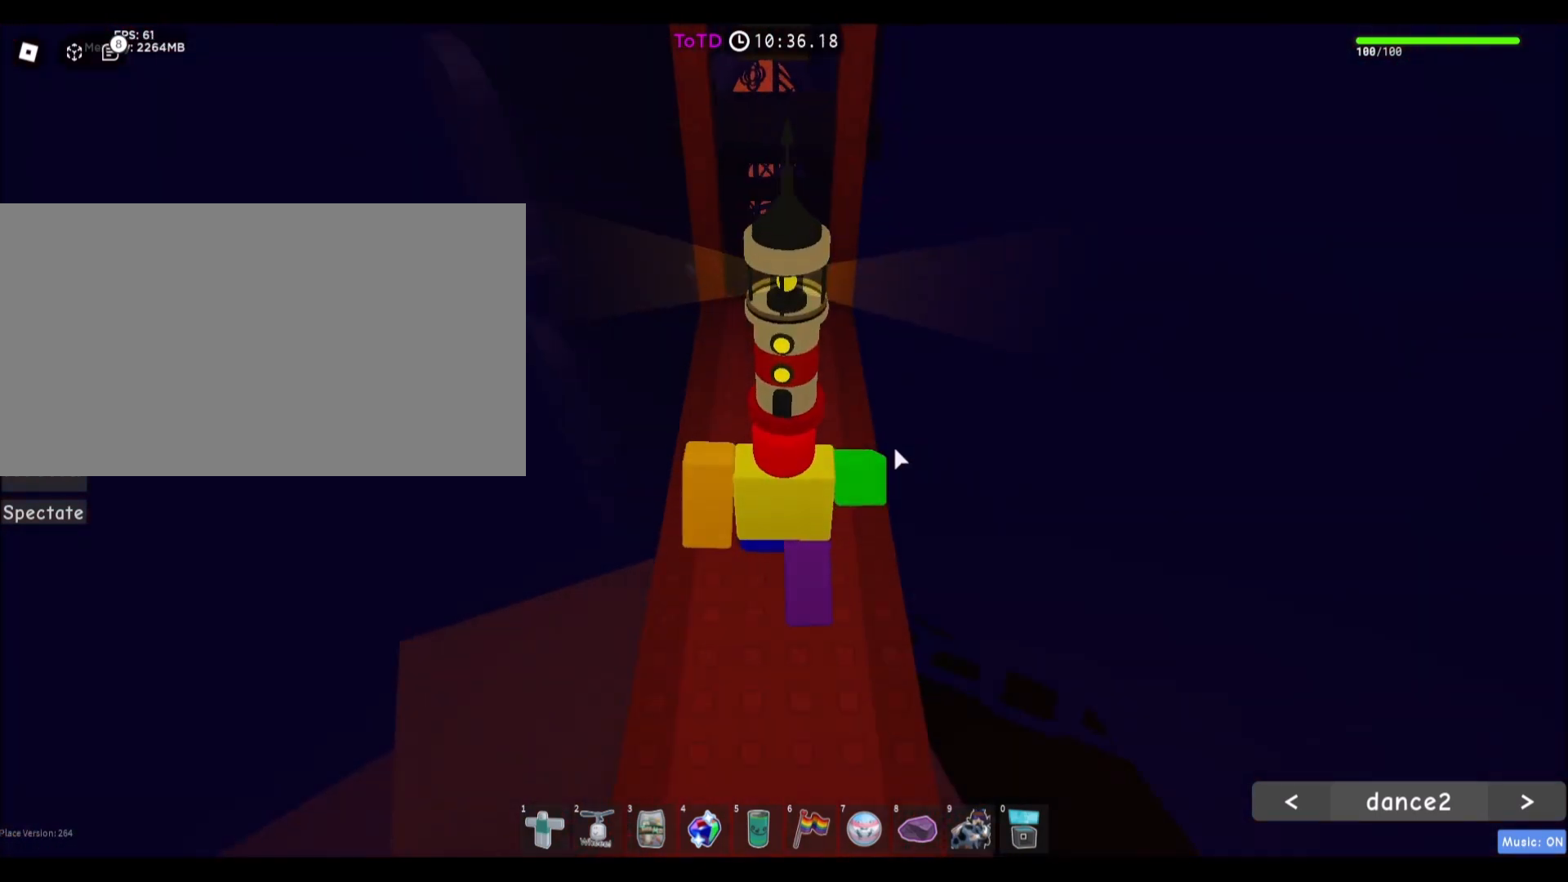
{"keys": ["w"], "mouse": ["right"], "events": []}
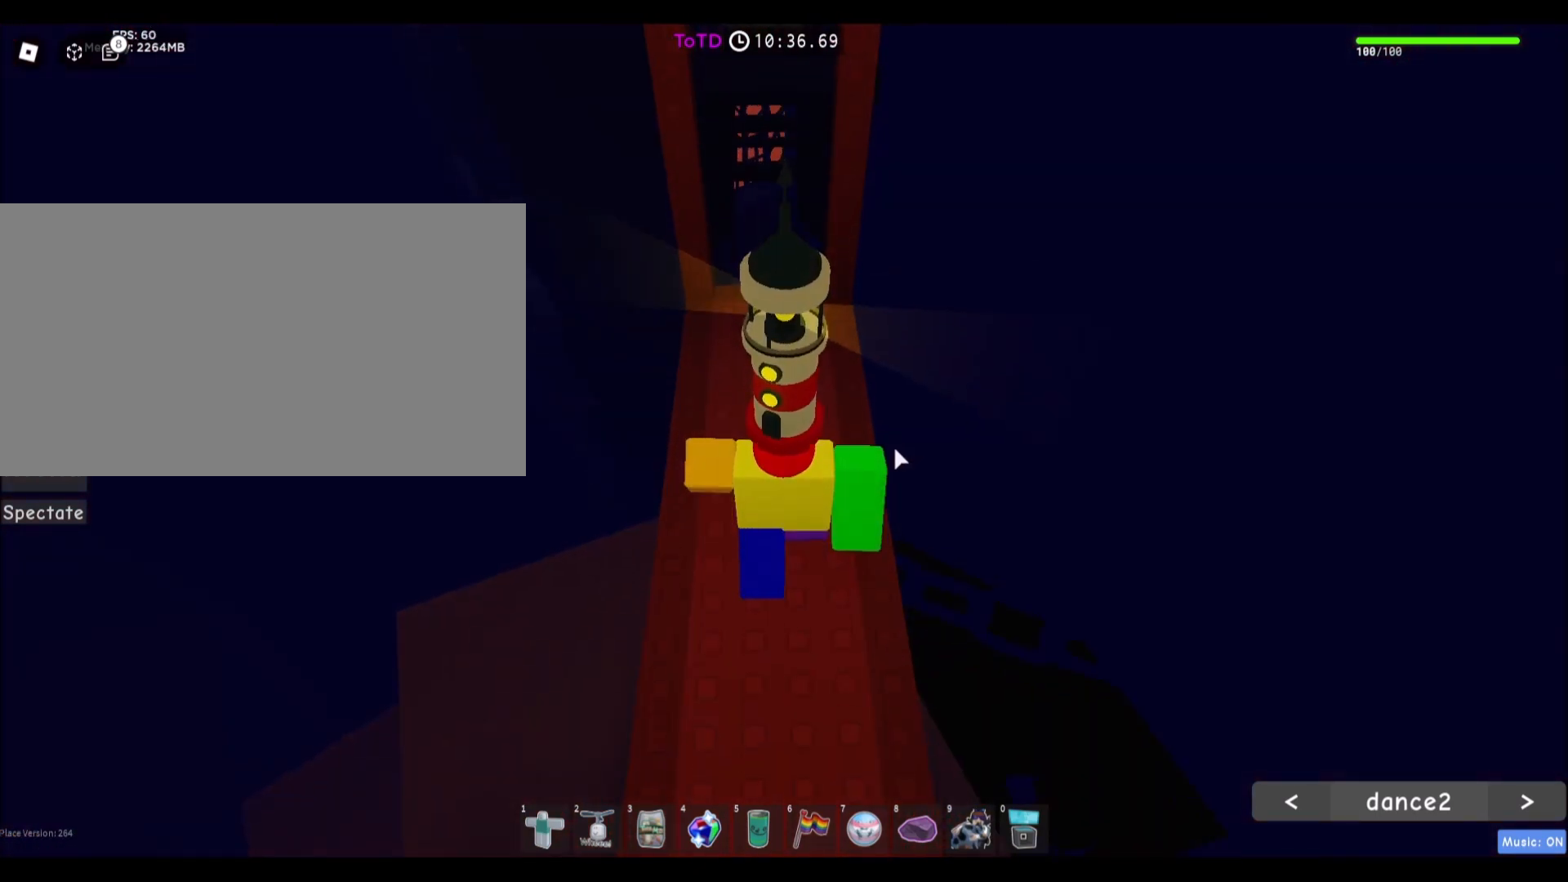
{"keys": ["w"], "mouse": ["right"], "events": []}
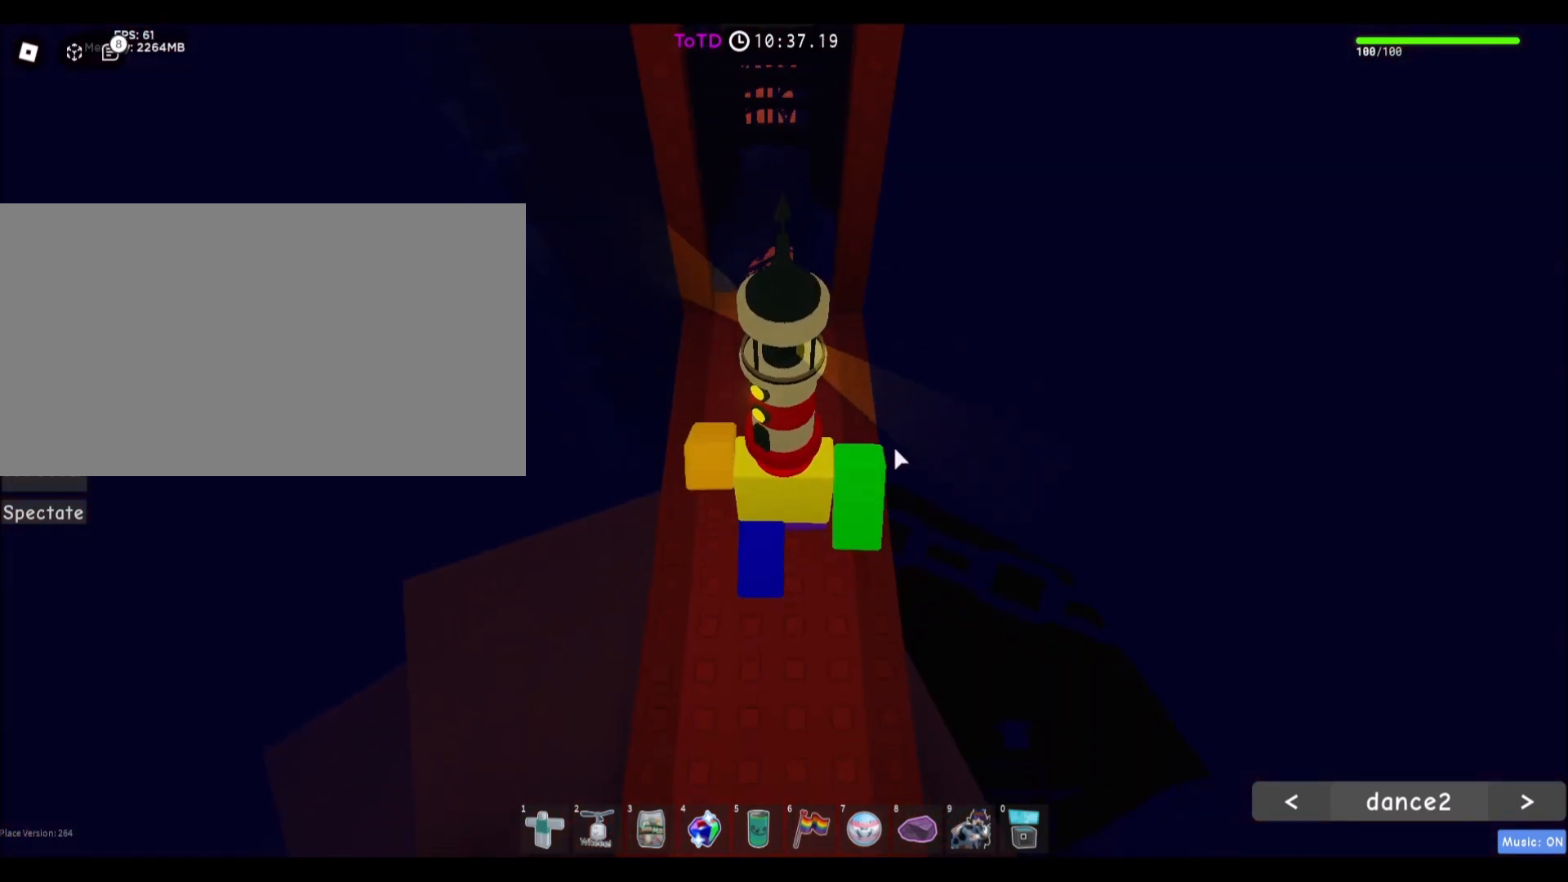
{"keys": ["w"], "mouse": ["right"], "events": []}
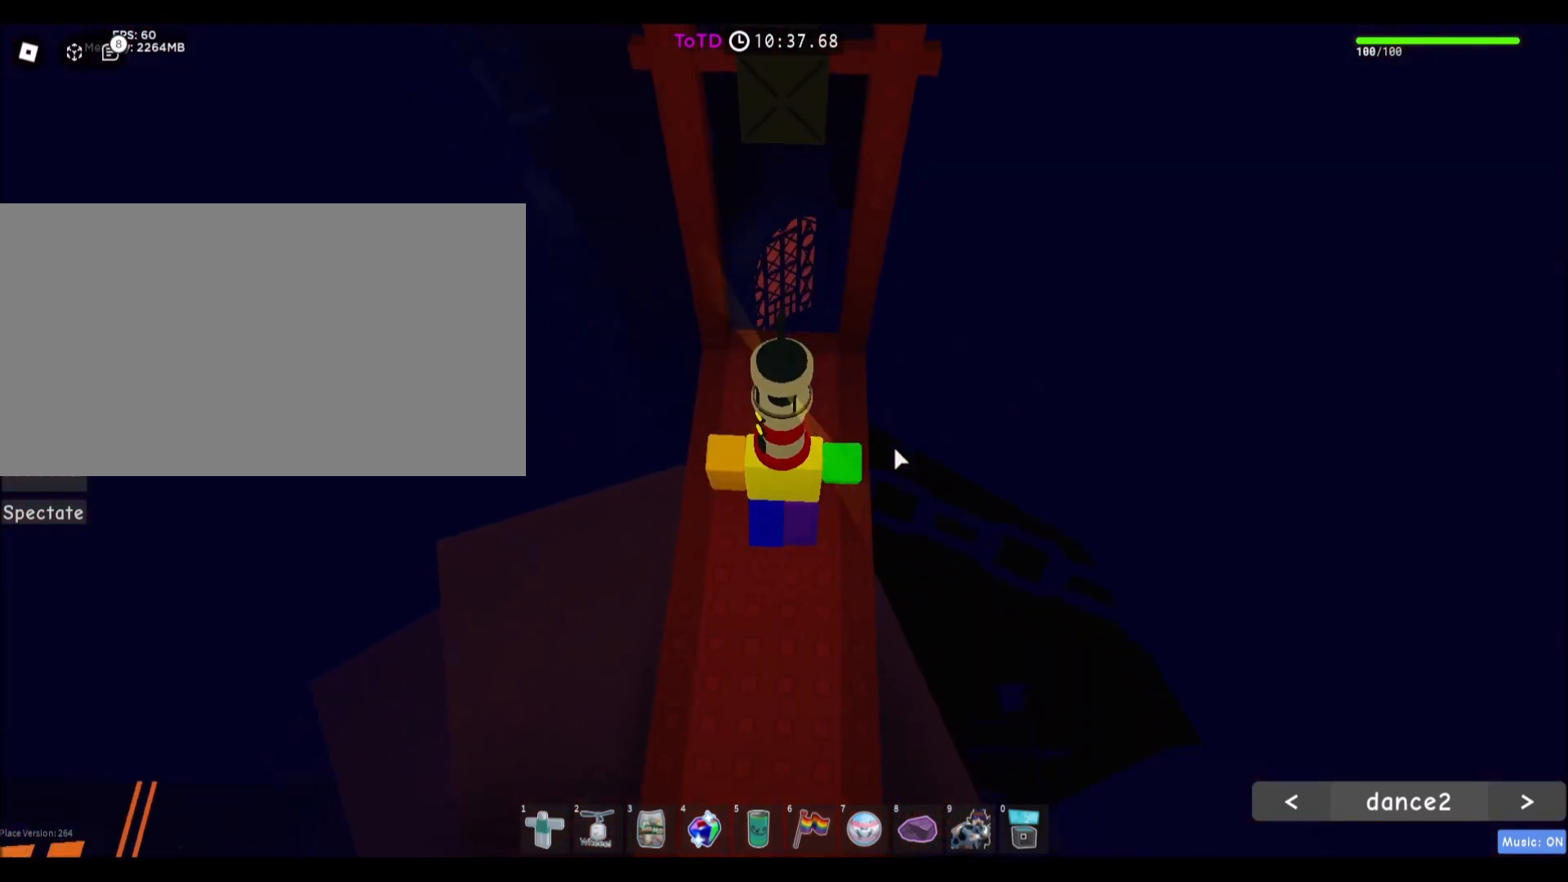
{"keys": ["w"], "mouse": ["right"], "events": []}
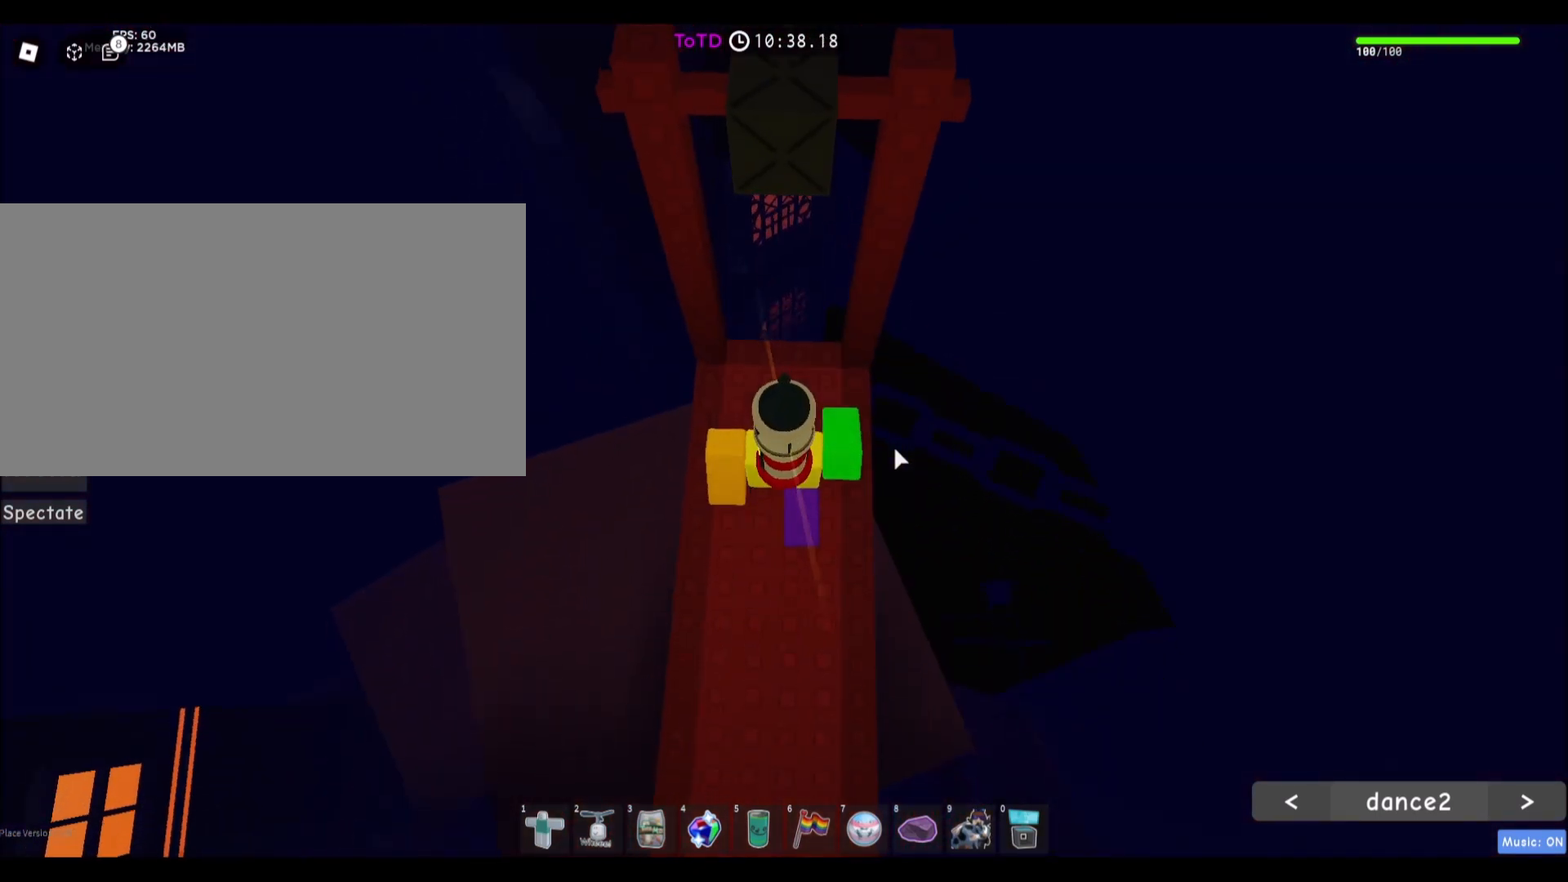
{"keys": ["w"], "mouse": ["right"], "events": []}
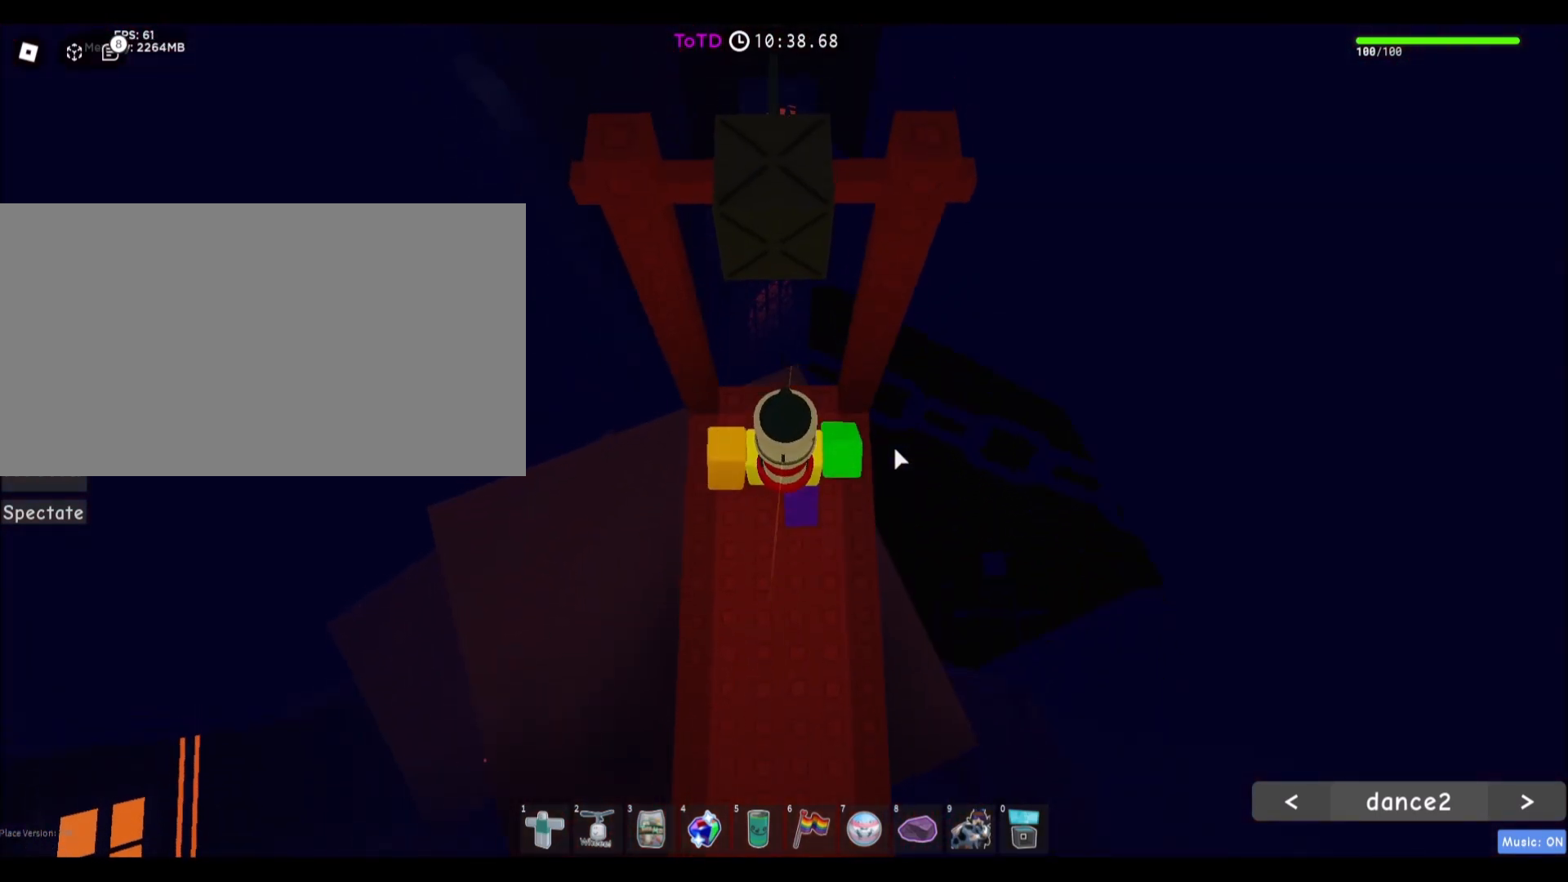
{"keys": ["w"], "mouse": ["right"], "events": []}
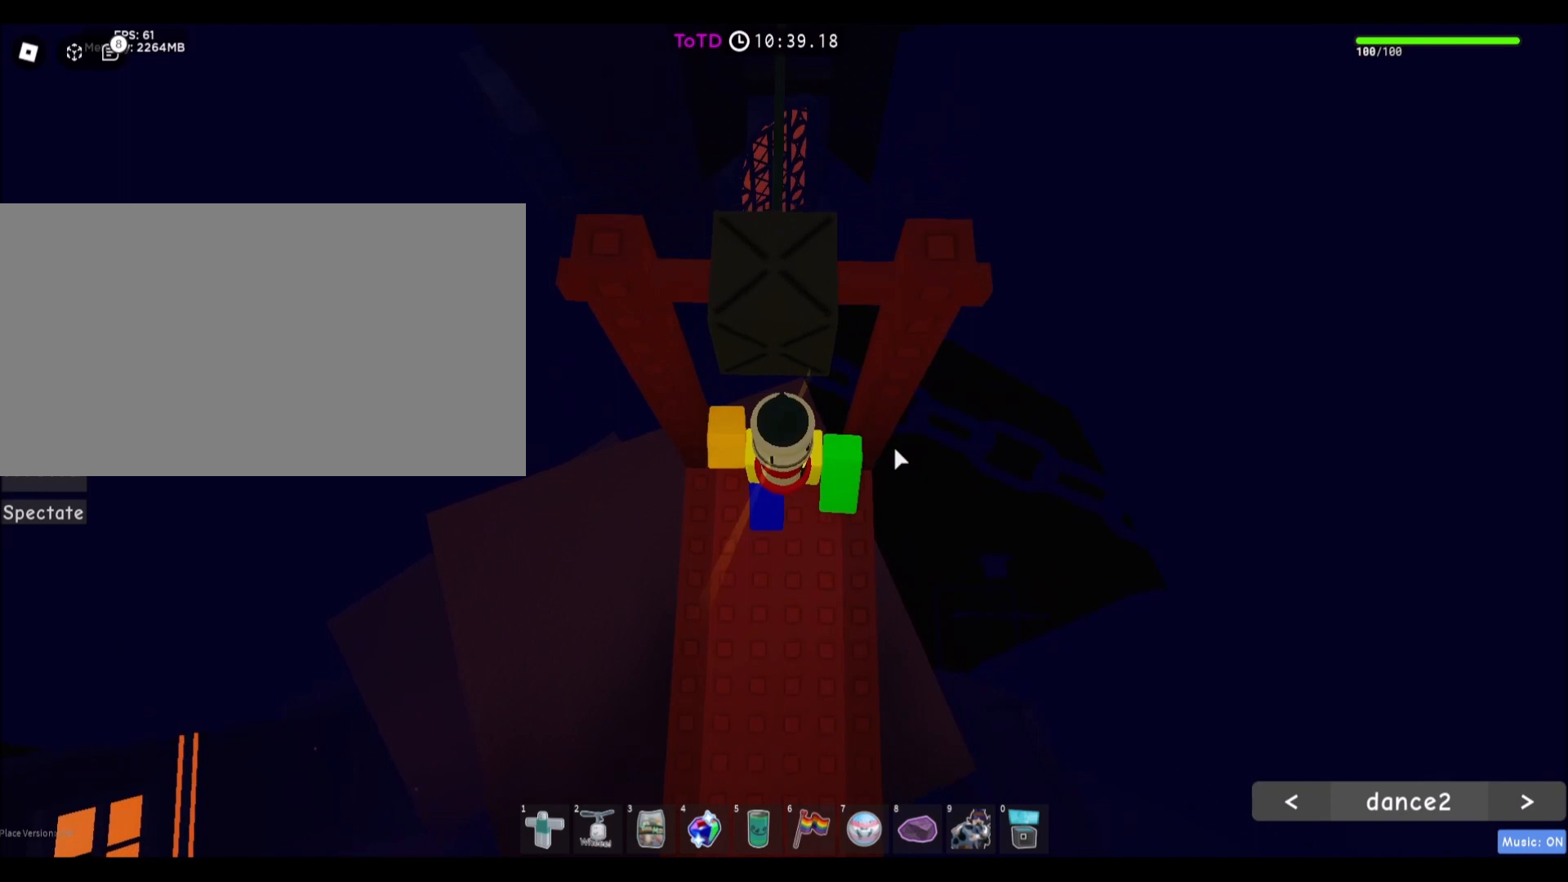
{"keys": [], "mouse": ["right"], "events": [[67, "w", "up"]]}
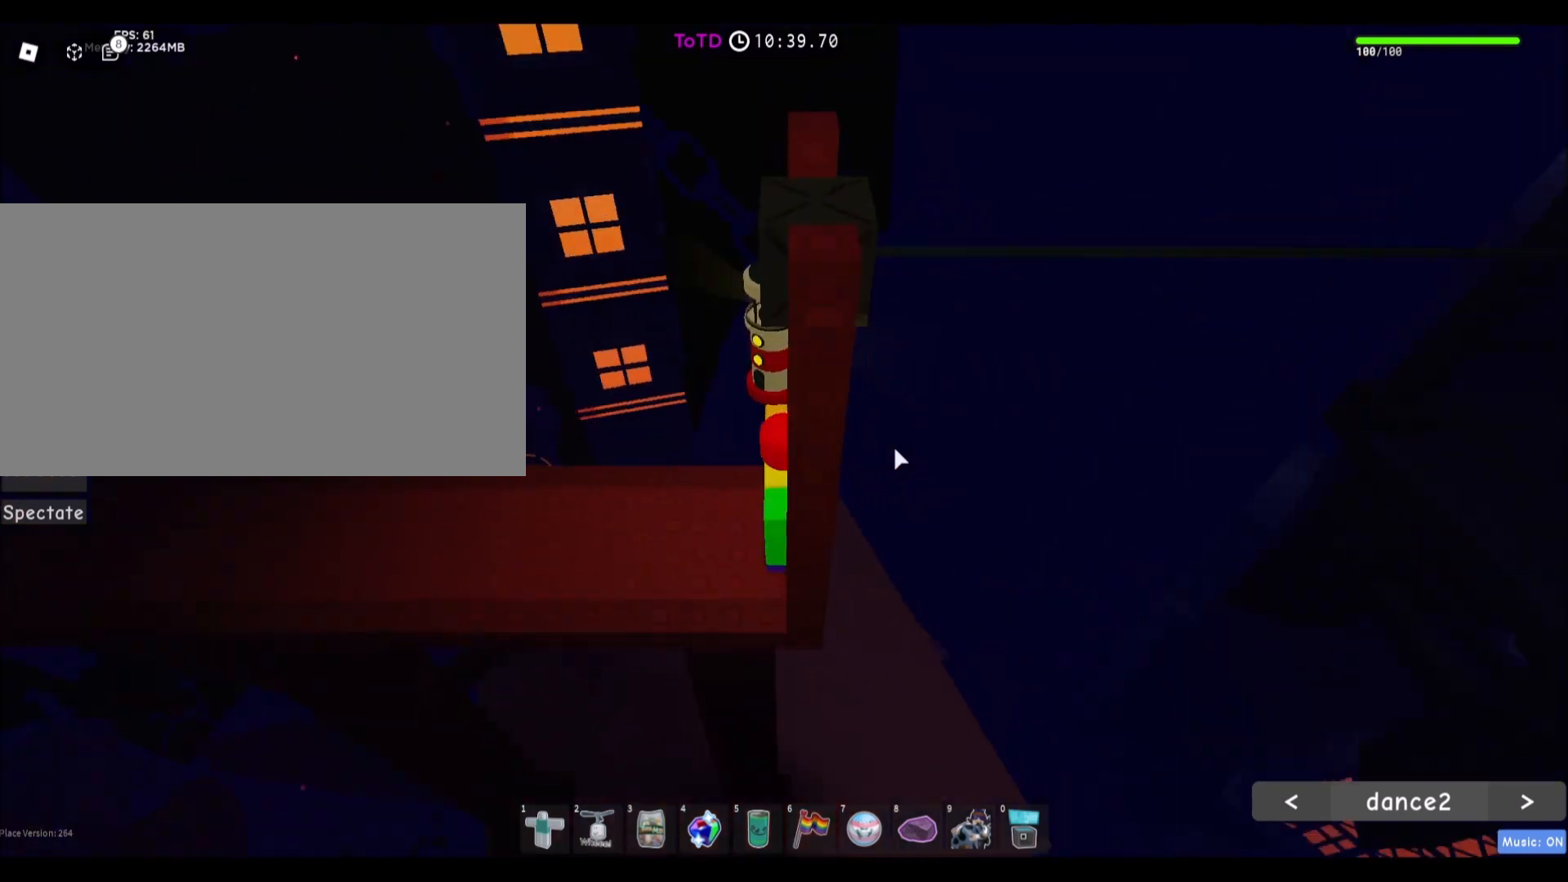
{"keys": [], "mouse": ["right"], "events": [[66, "d", "down"], [133, "d", "up"]]}
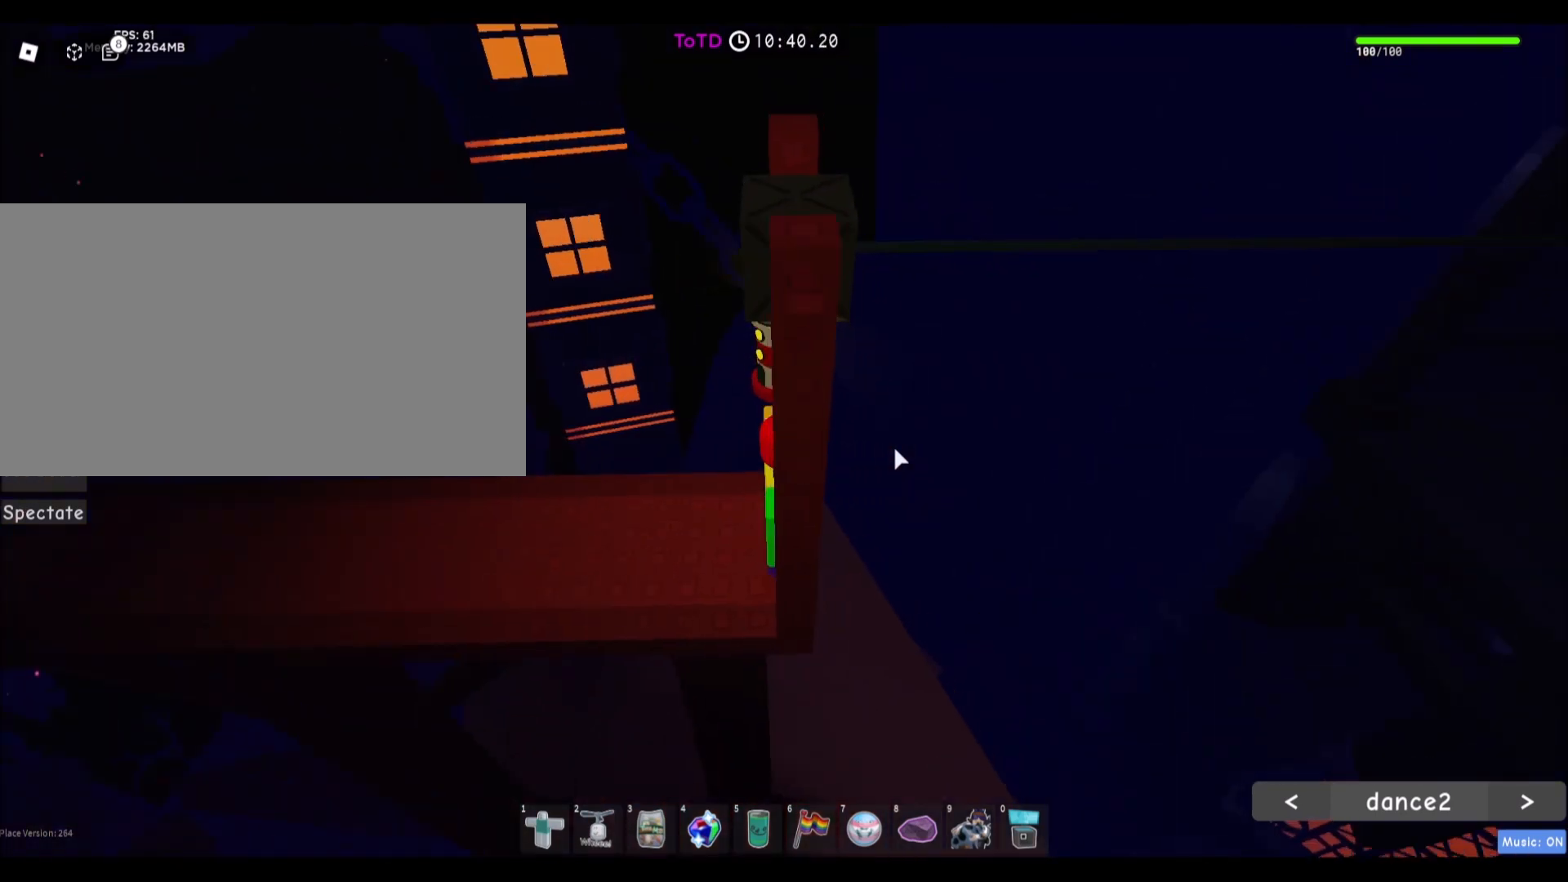
{"keys": [], "mouse": ["right"], "events": [[33, "space", "down"], [167, "space", "up"]]}
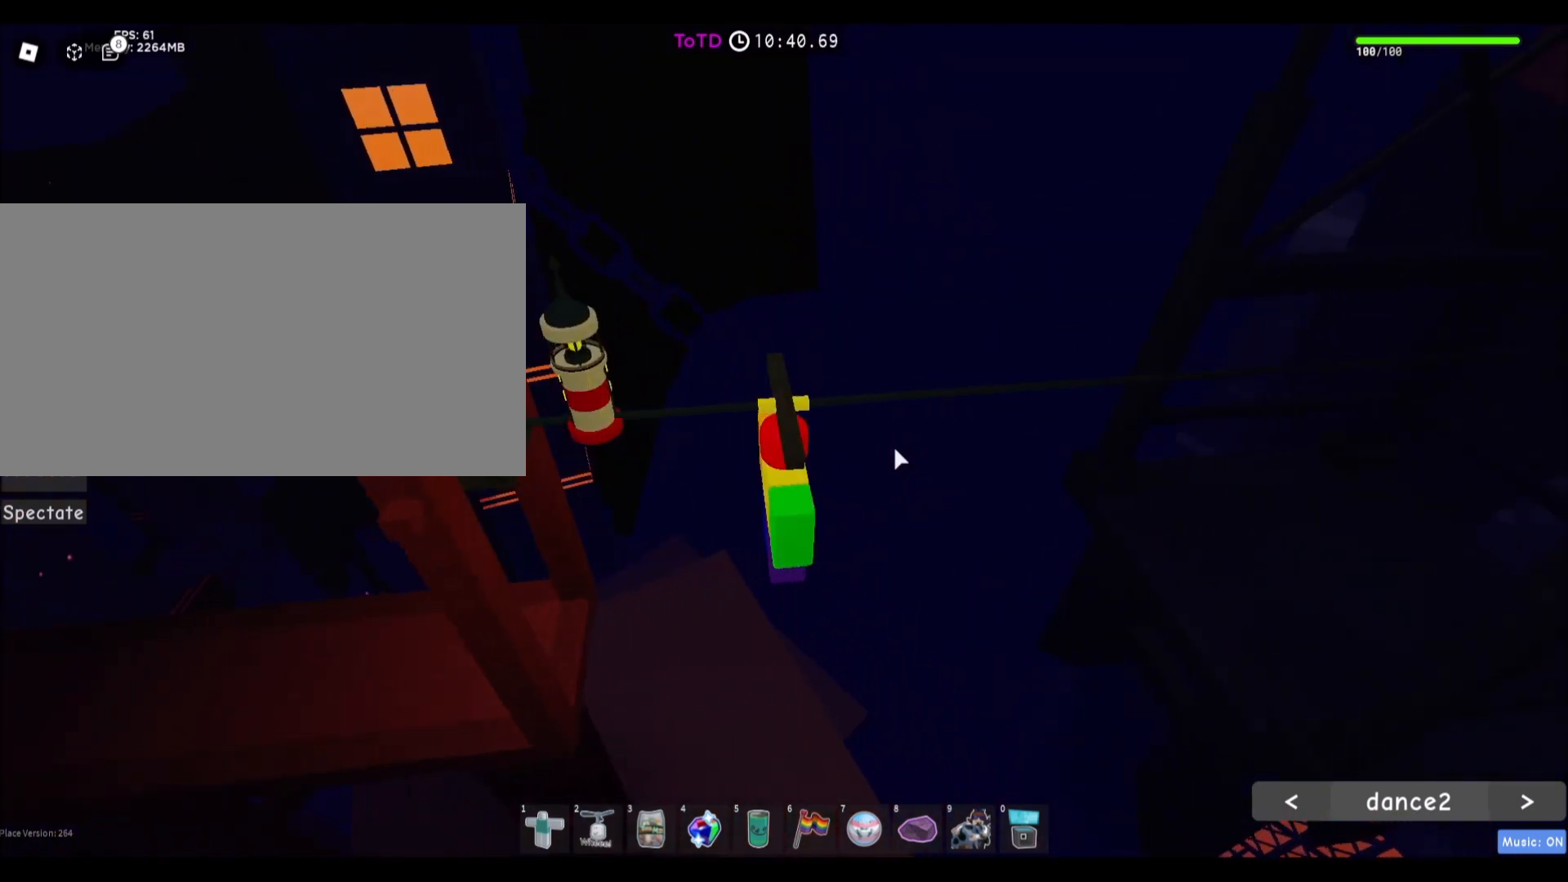
{"keys": [], "mouse": [], "events": [[133, "mouse_right", "up"]]}
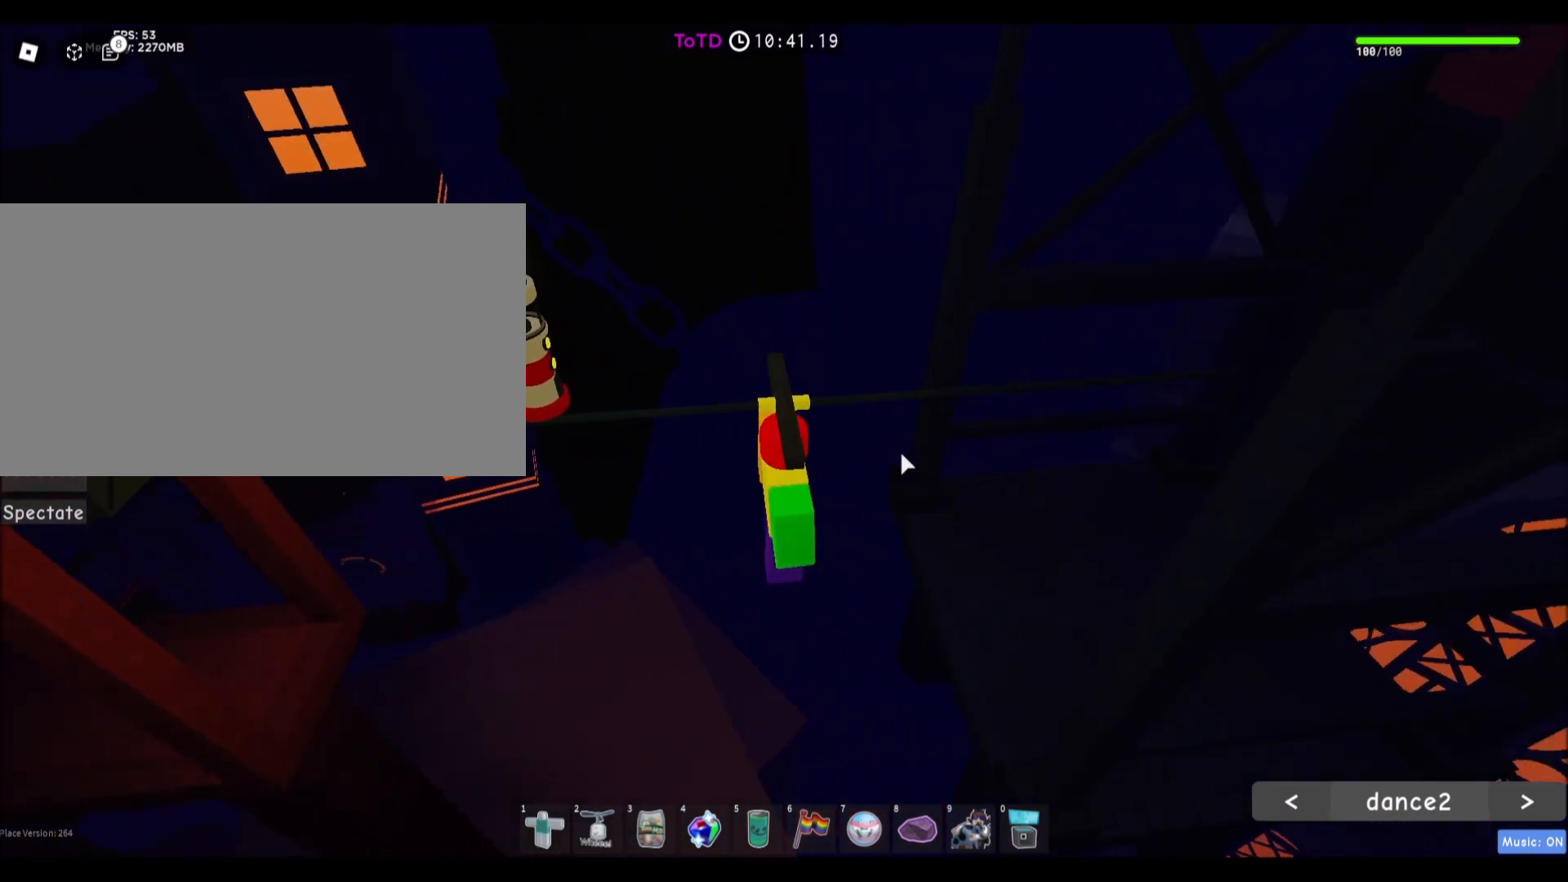
{"keys": [], "mouse": ["right"], "events": [[200, "mouse_right", "down"]]}
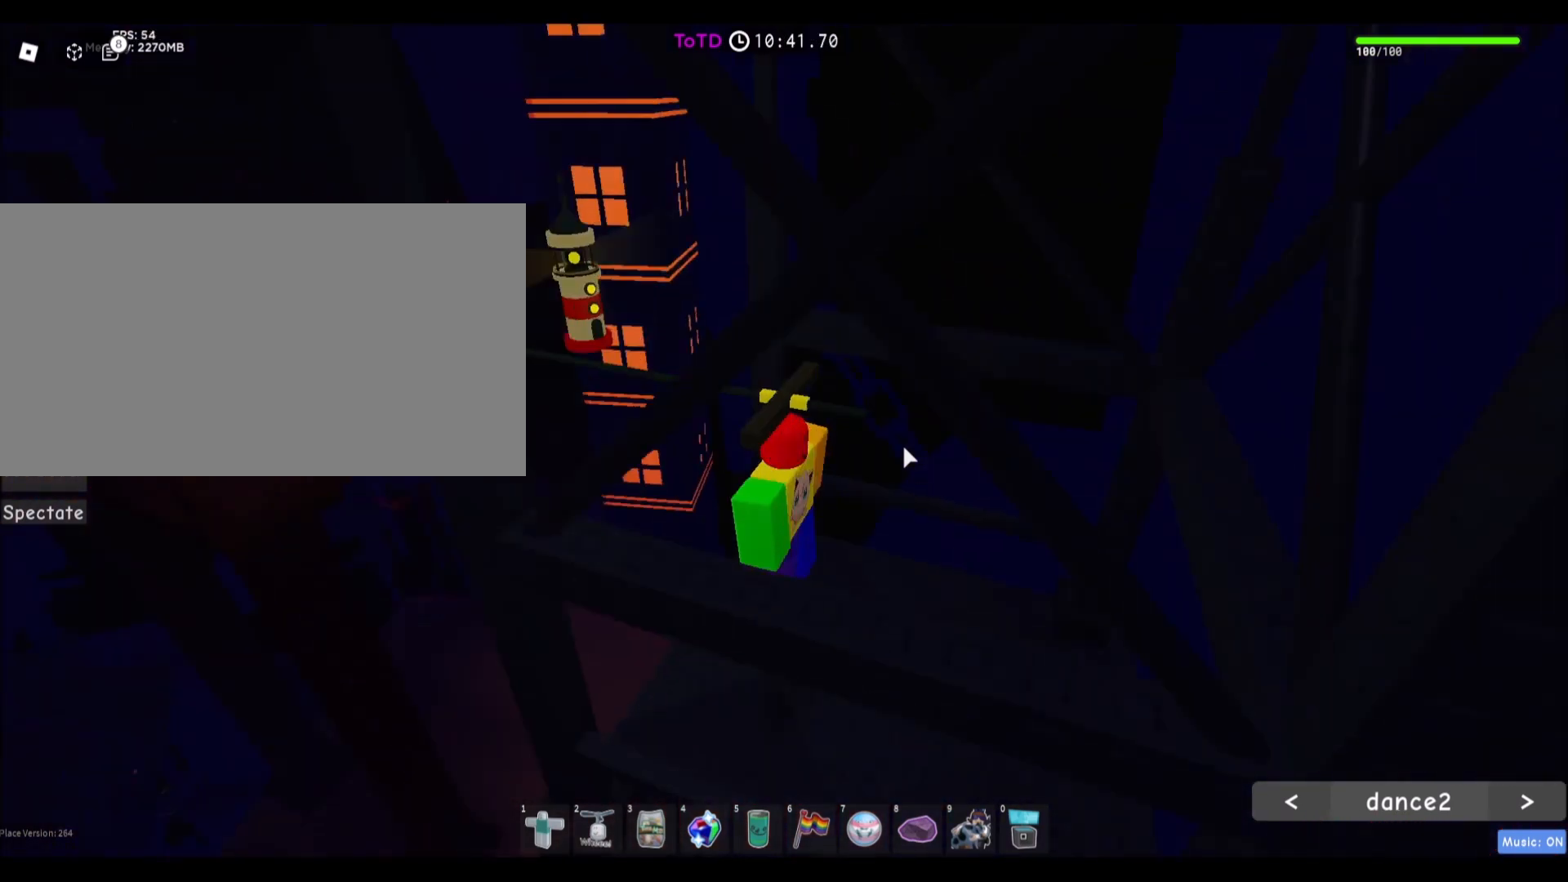
{"keys": [], "mouse": ["right"], "events": []}
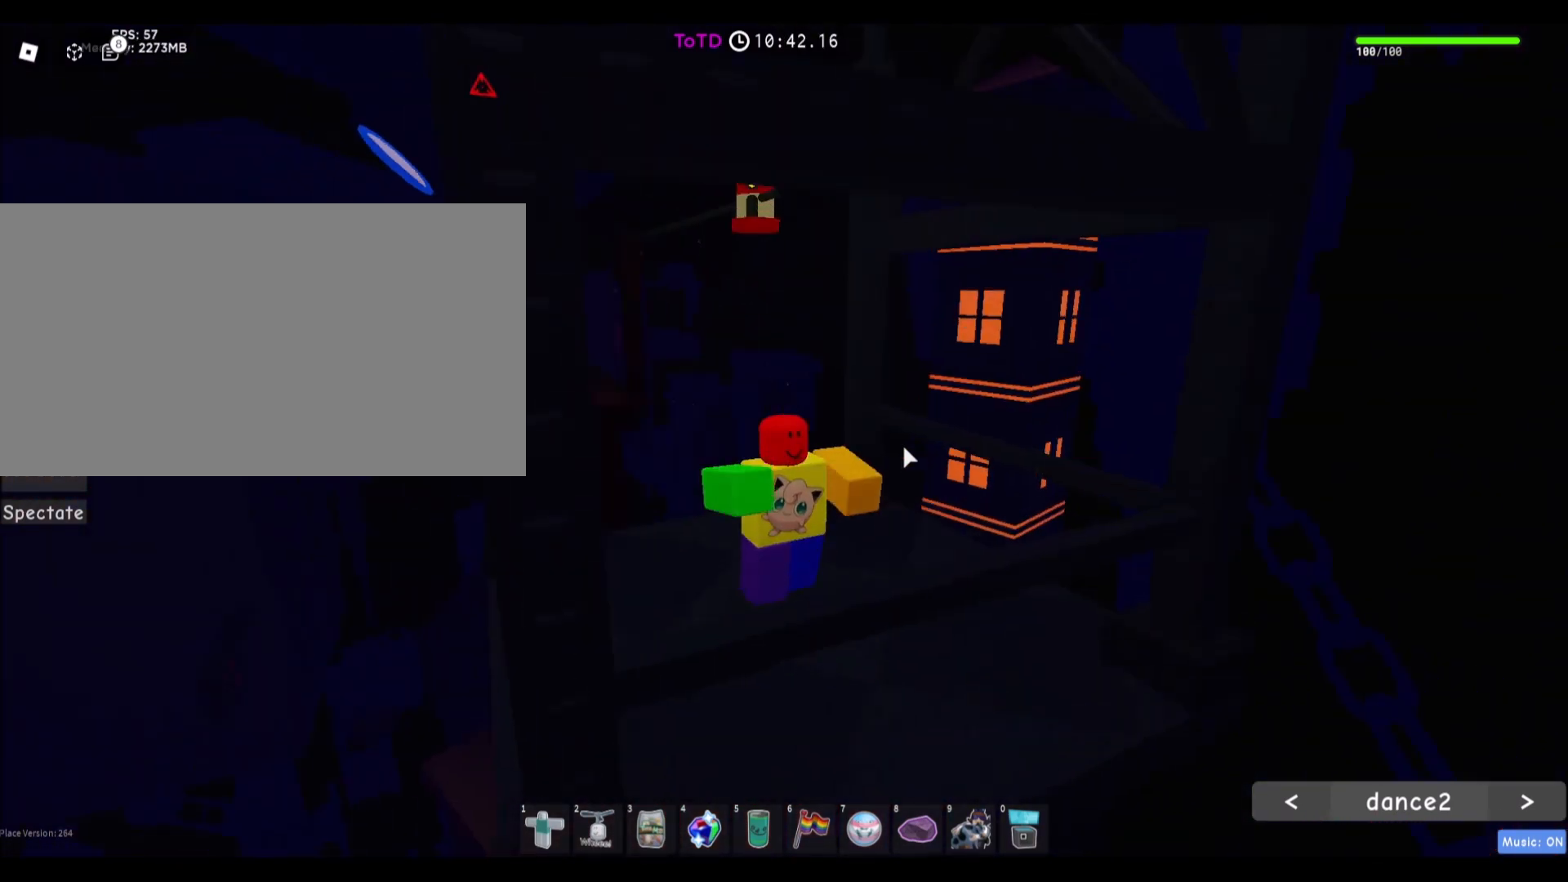
{"keys": [], "mouse": [], "events": [[133, "mouse_right", "up"]]}
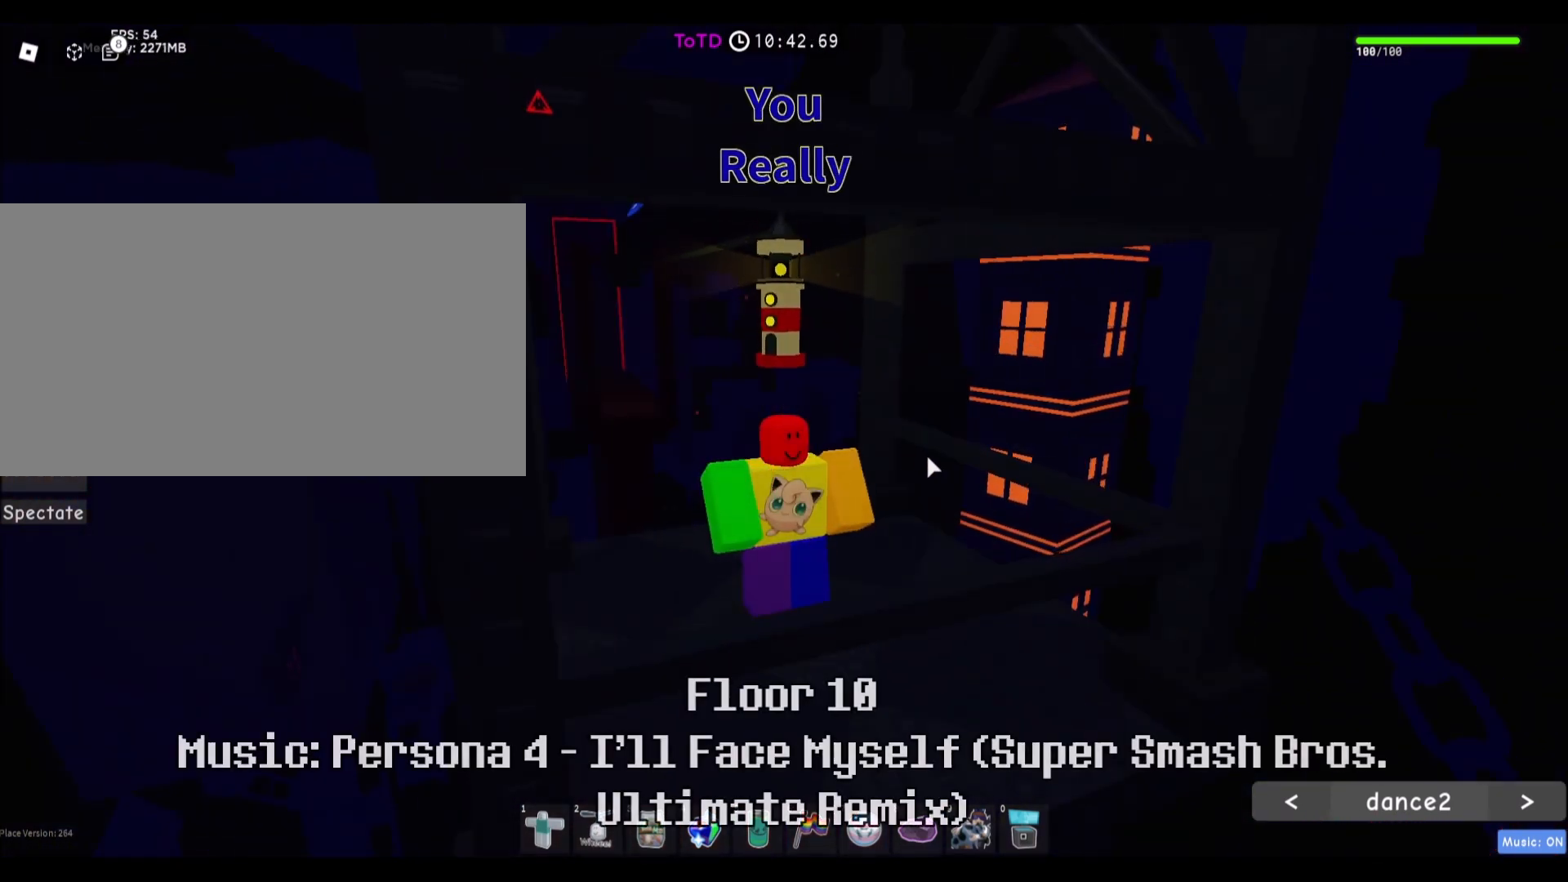
{"keys": [], "mouse": ["right"], "events": [[400, "mouse_right", "down"]]}
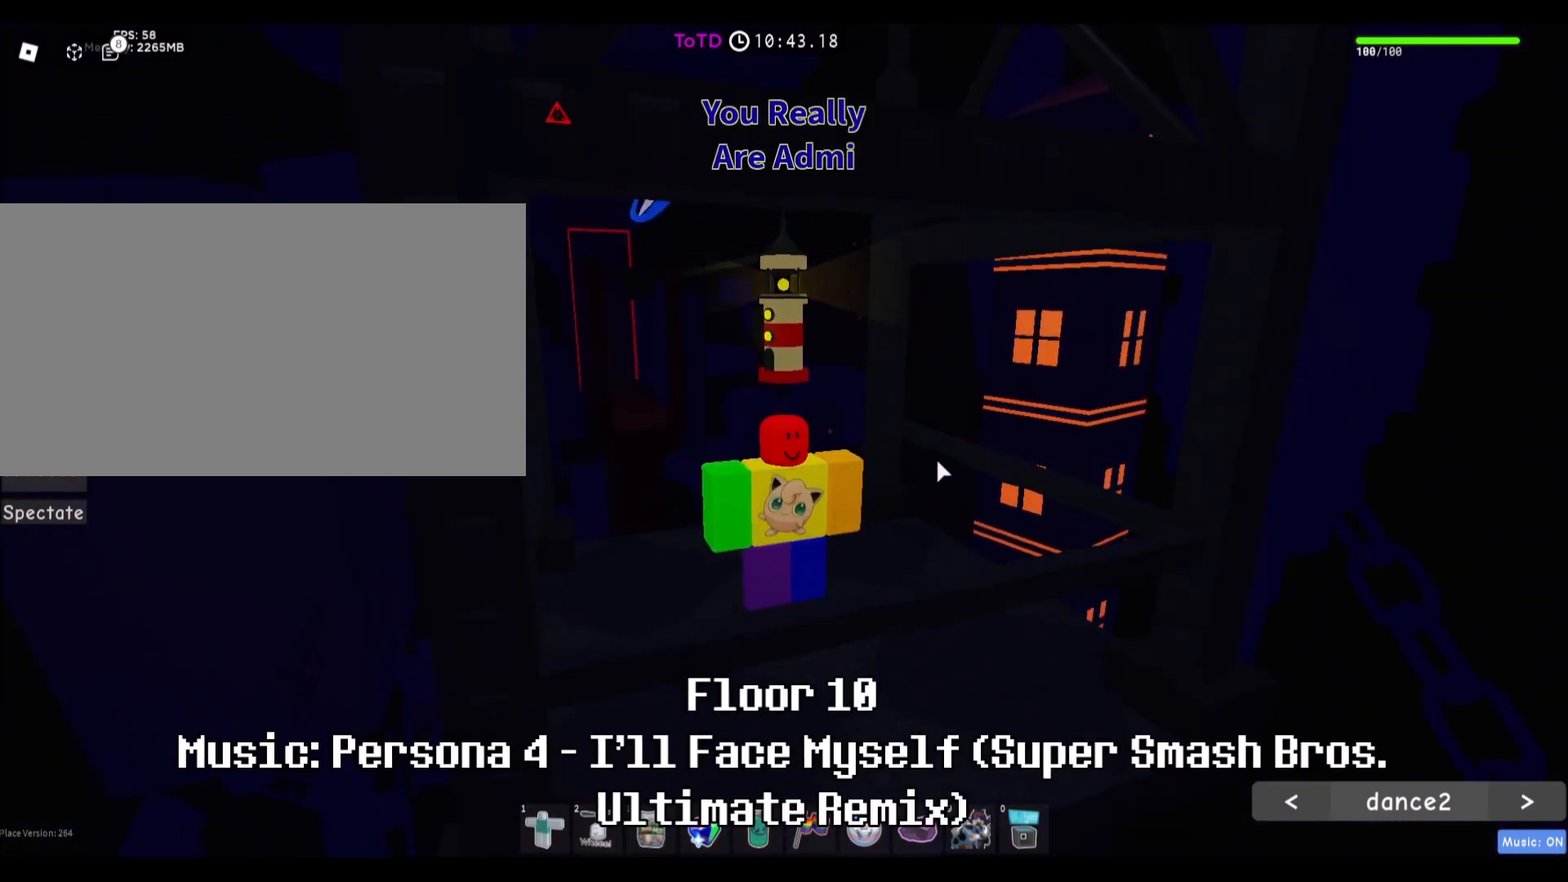
{"keys": [], "mouse": [], "events": [[334, "mouse_right", "up"]]}